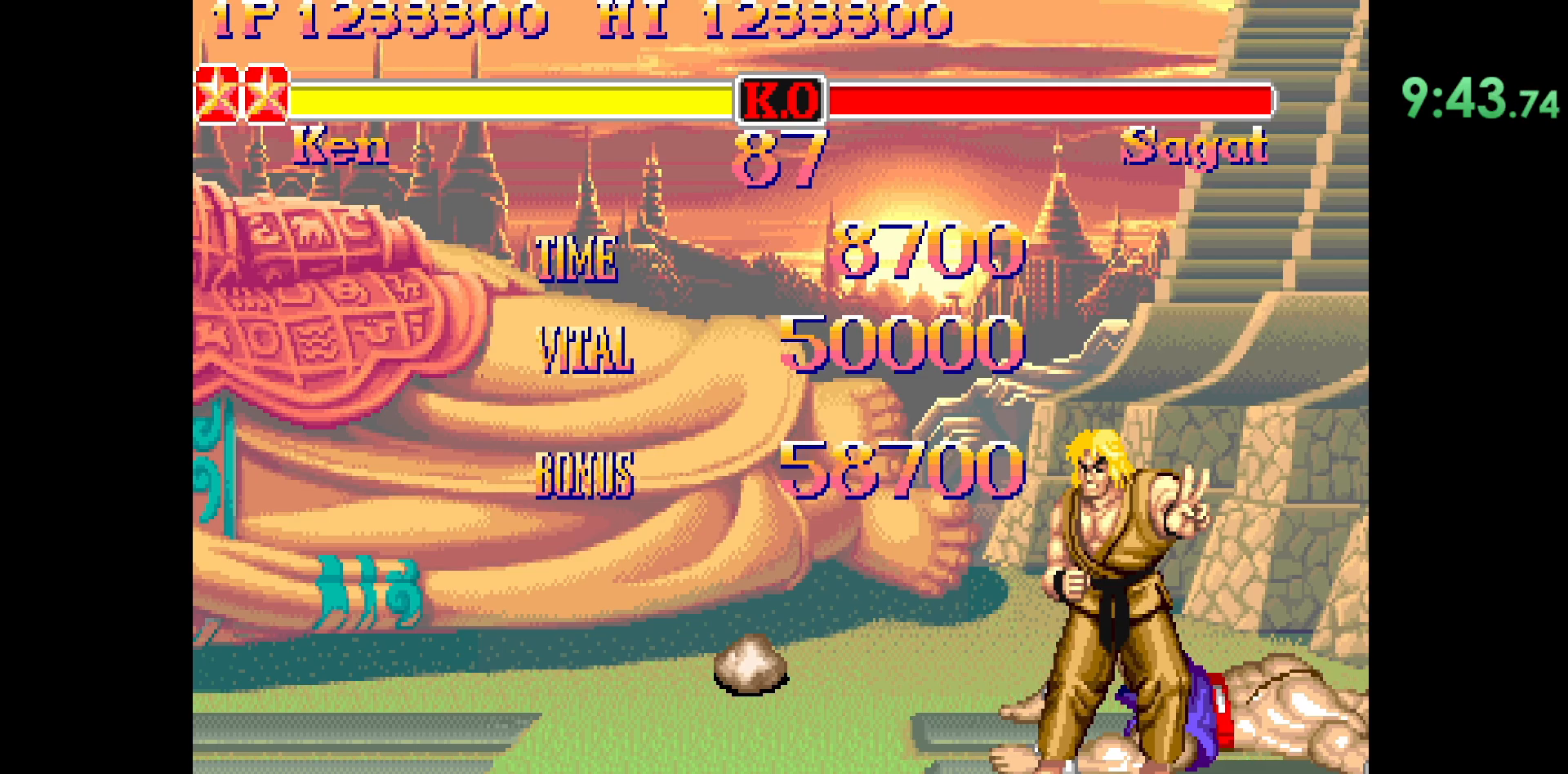
Gameplay with a controller (arcade stick); each line is a JSON object with the inputs held at the frame after it. "events" lists button and stick changes between this image and that frame as [ms after this image, input, new state], when the widget could be followed in between. Not read: L3 R3.
{"buttons": ["CIRCLE", "R2"], "left_stick": "center", "events": []}
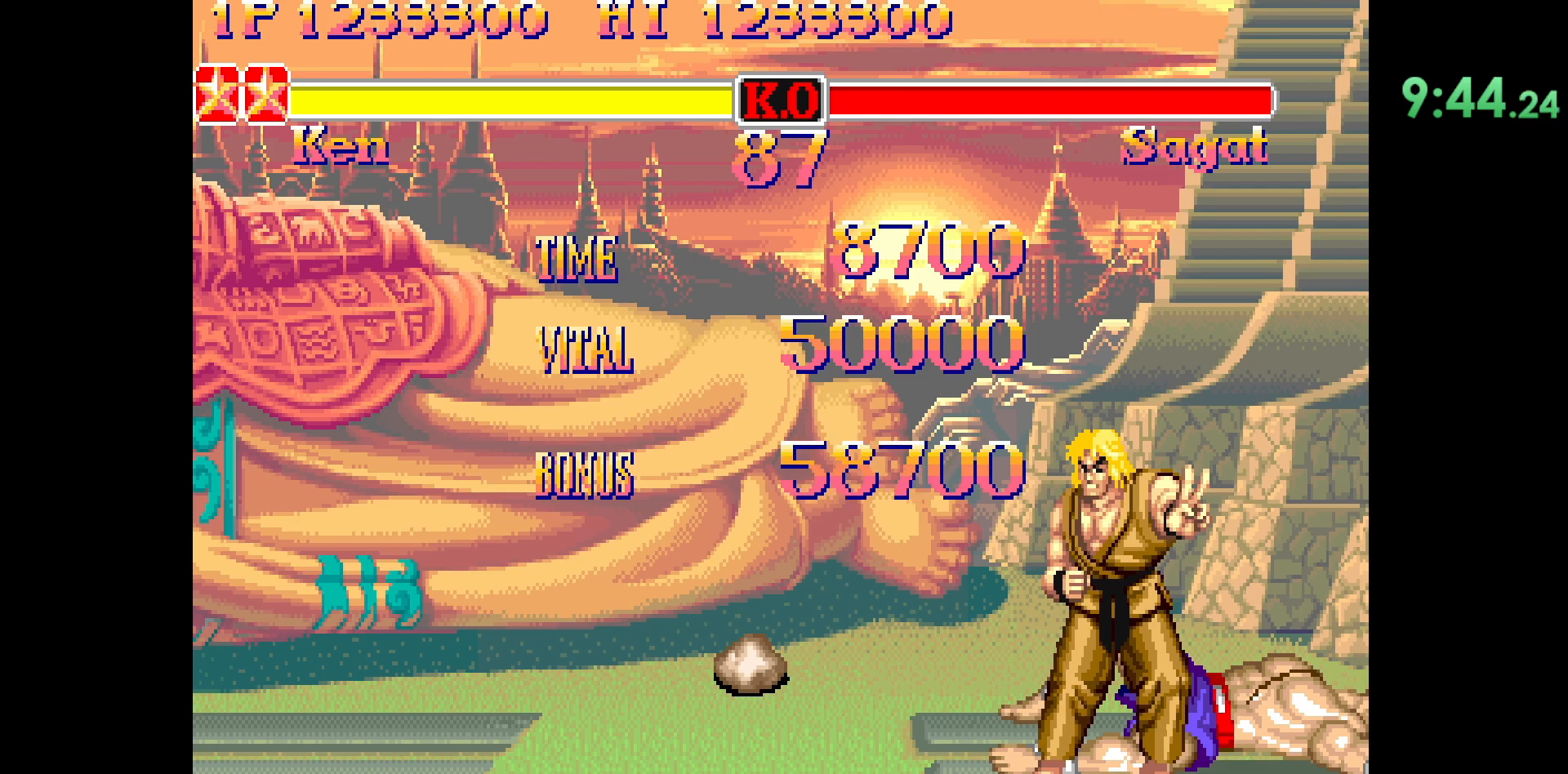
{"buttons": ["CIRCLE", "R2"], "left_stick": "center", "events": []}
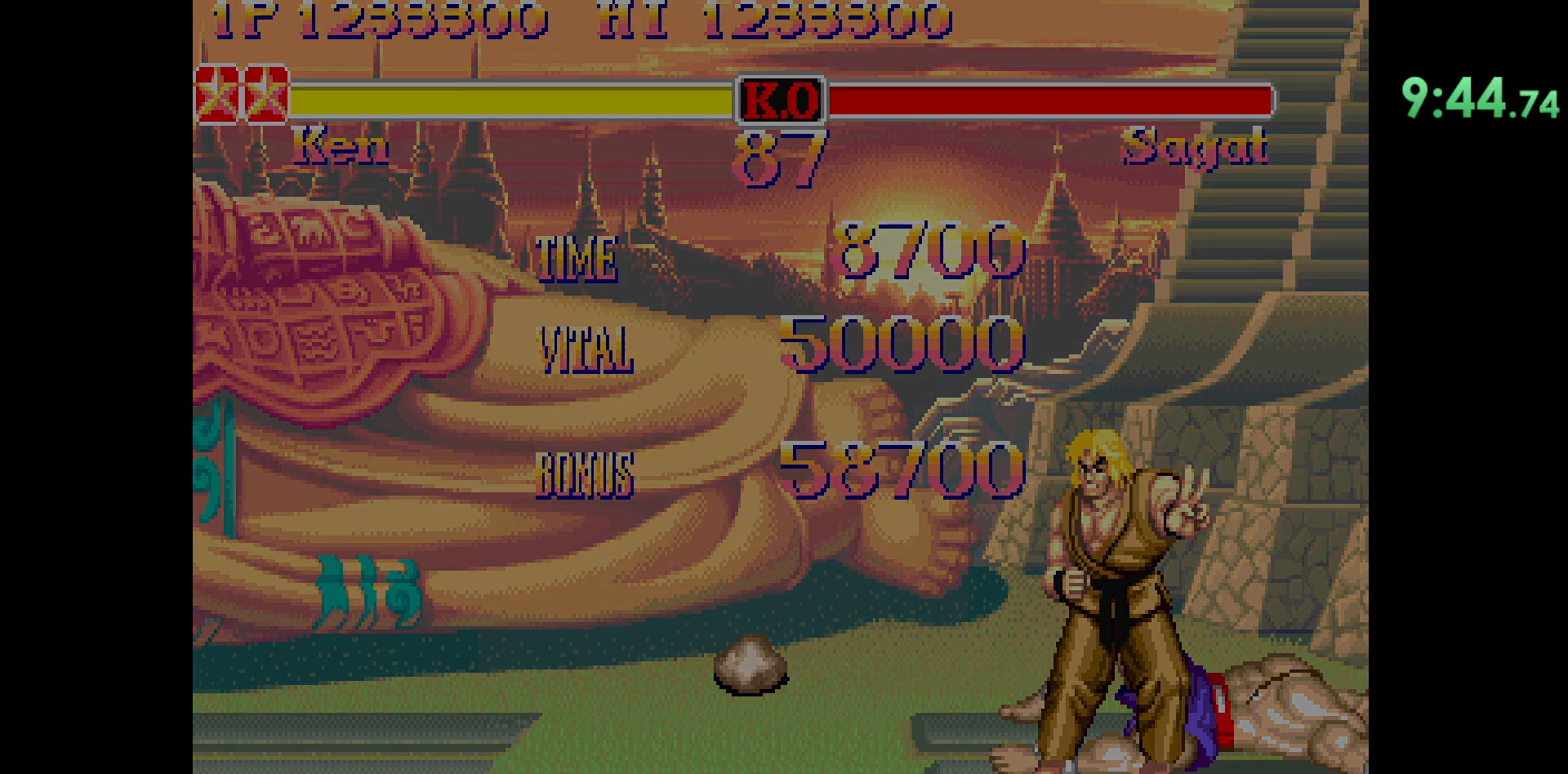
{"buttons": ["CIRCLE", "R2"], "left_stick": "center", "events": []}
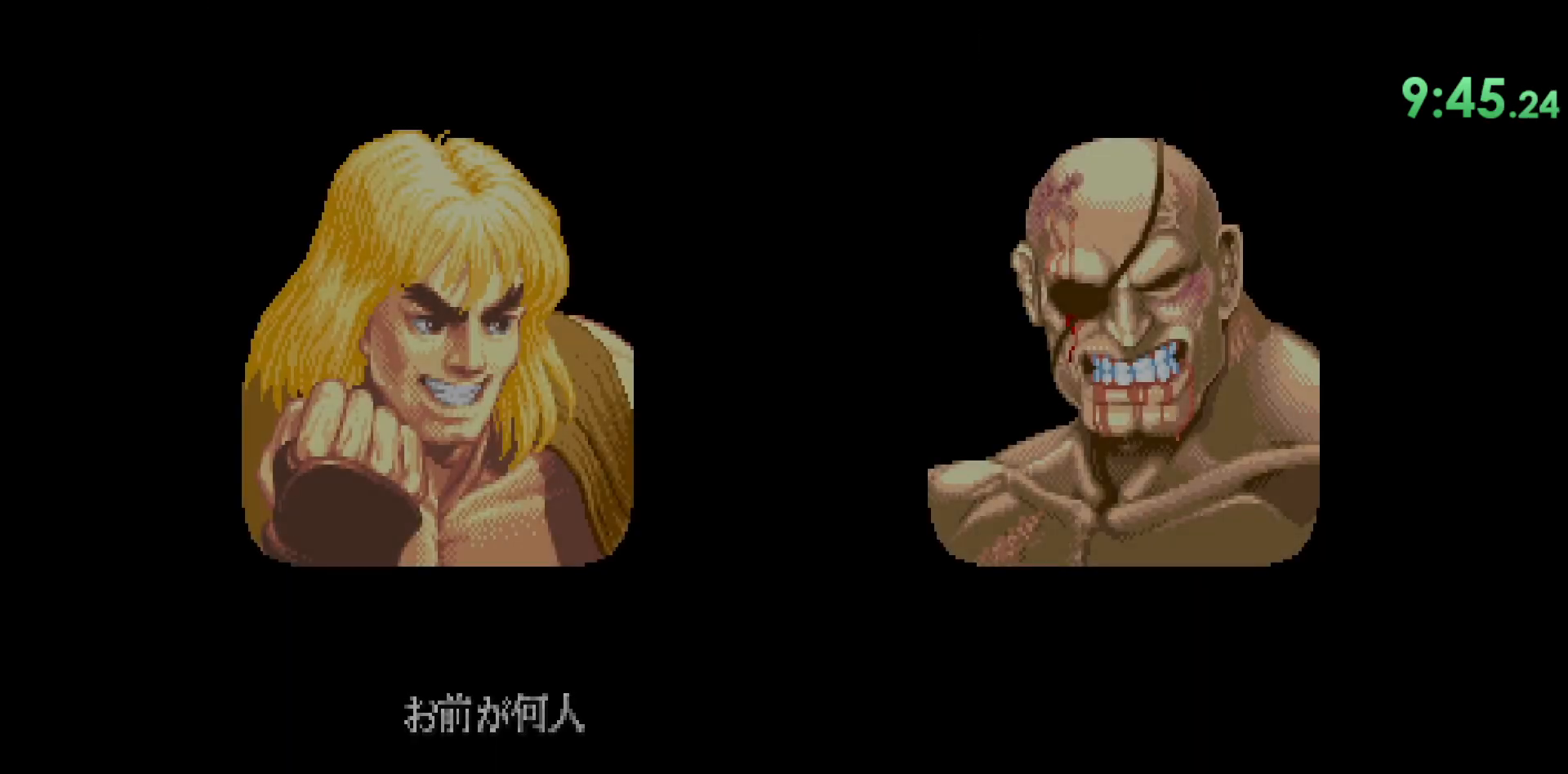
{"buttons": ["CIRCLE", "R2"], "left_stick": "center", "events": []}
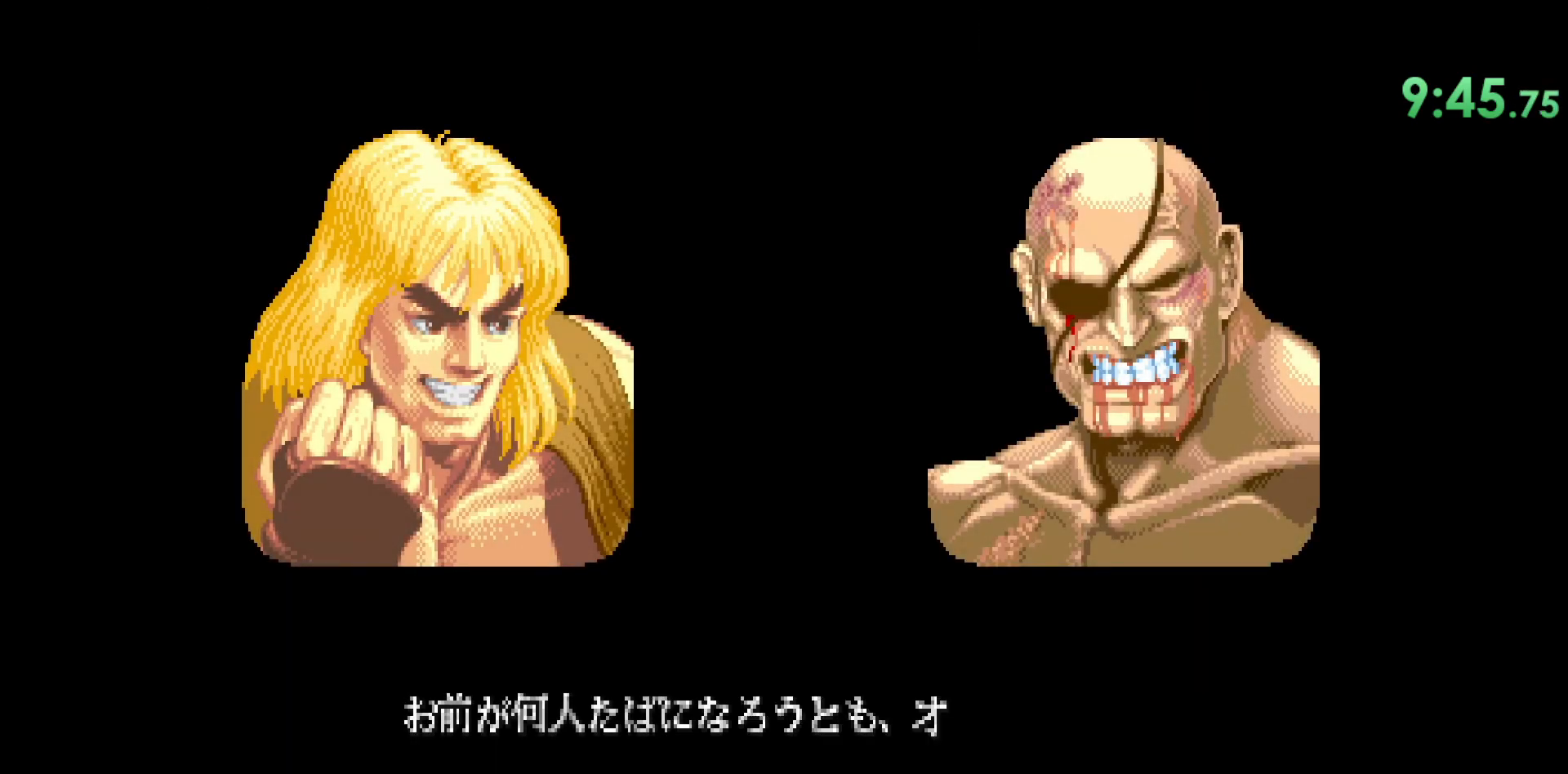
{"buttons": ["CIRCLE", "R2"], "left_stick": "center", "events": []}
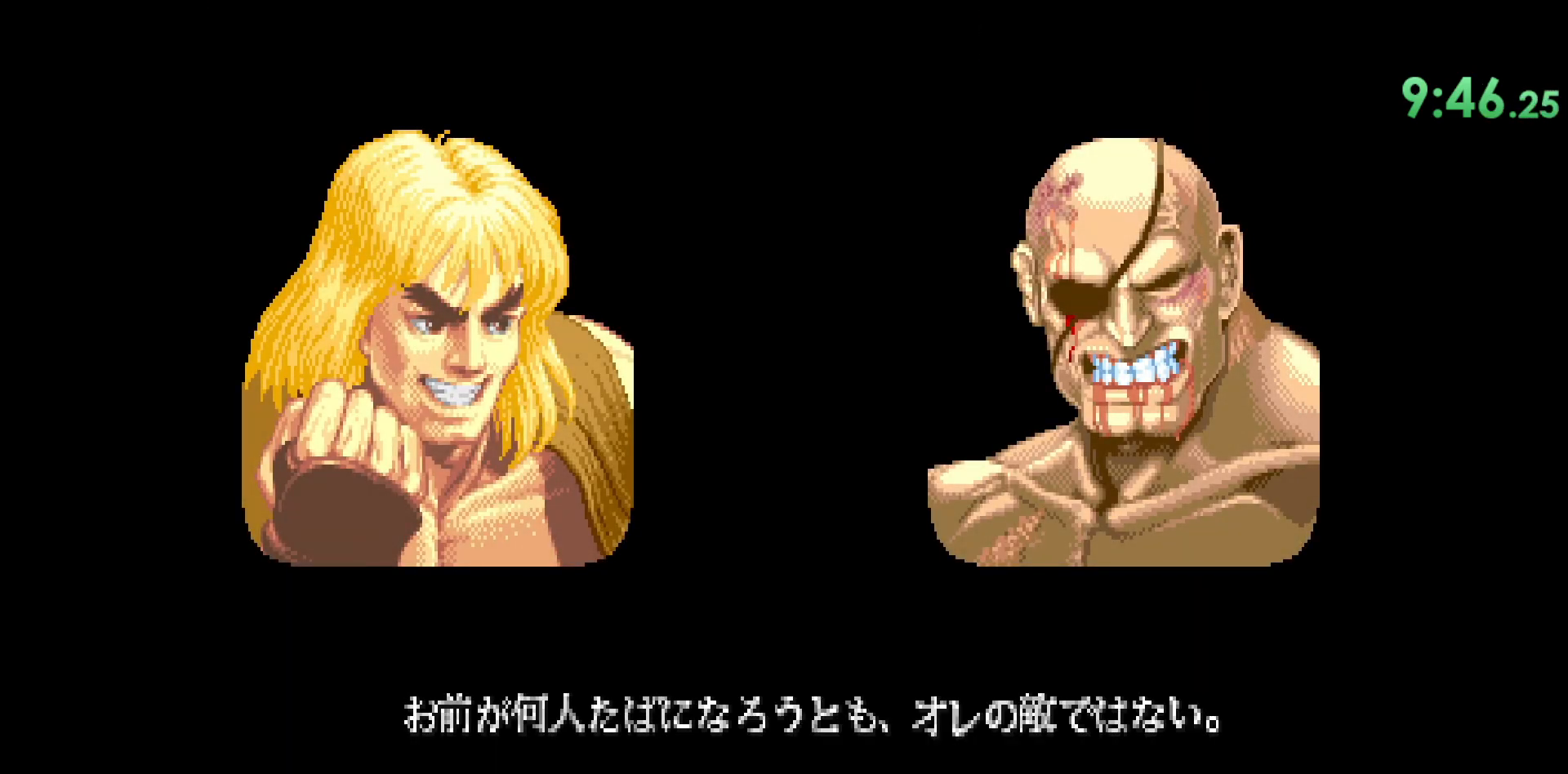
{"buttons": ["CIRCLE", "R2"], "left_stick": "center", "events": []}
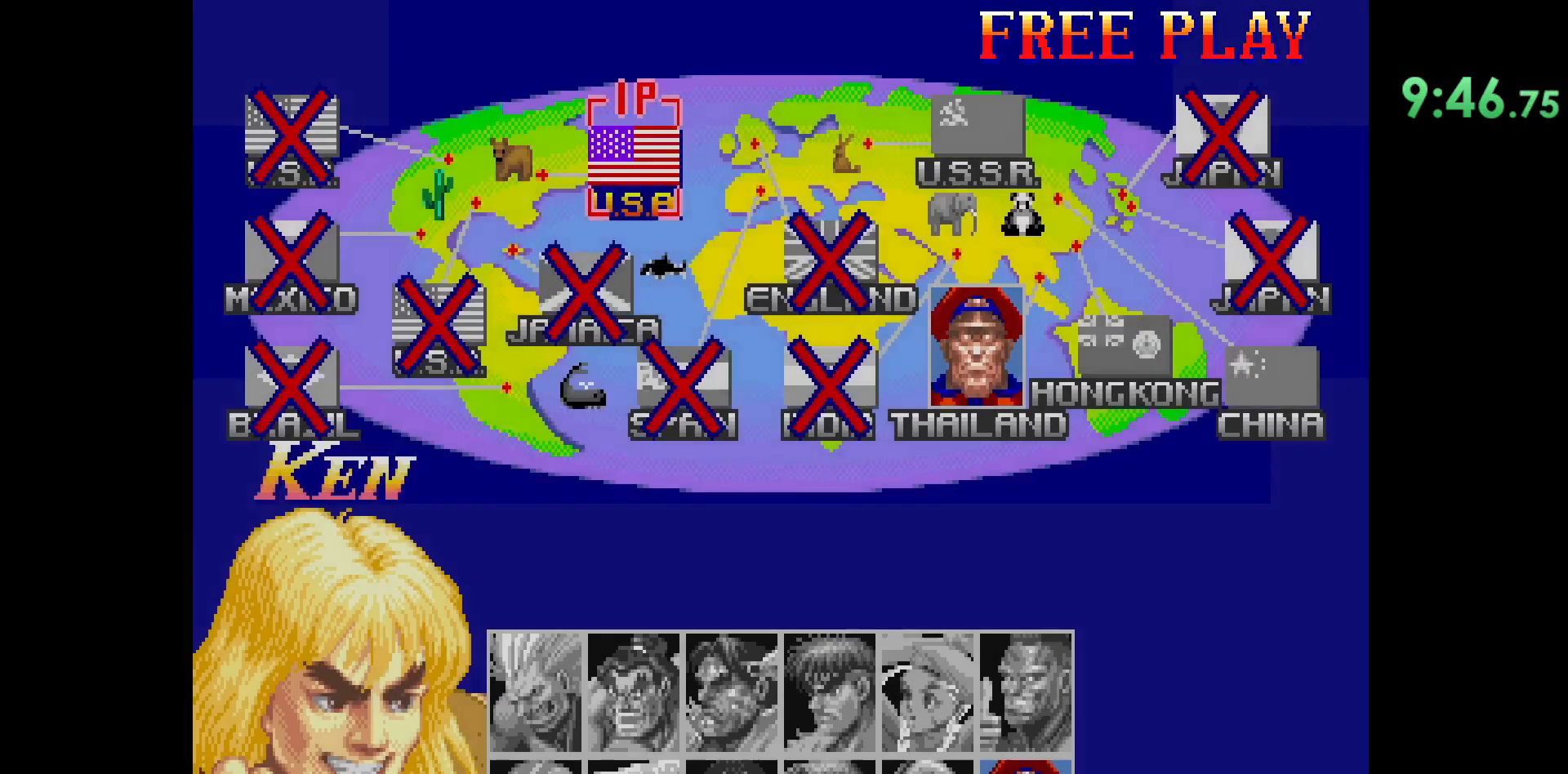
{"buttons": ["CIRCLE", "R2"], "left_stick": "center", "events": []}
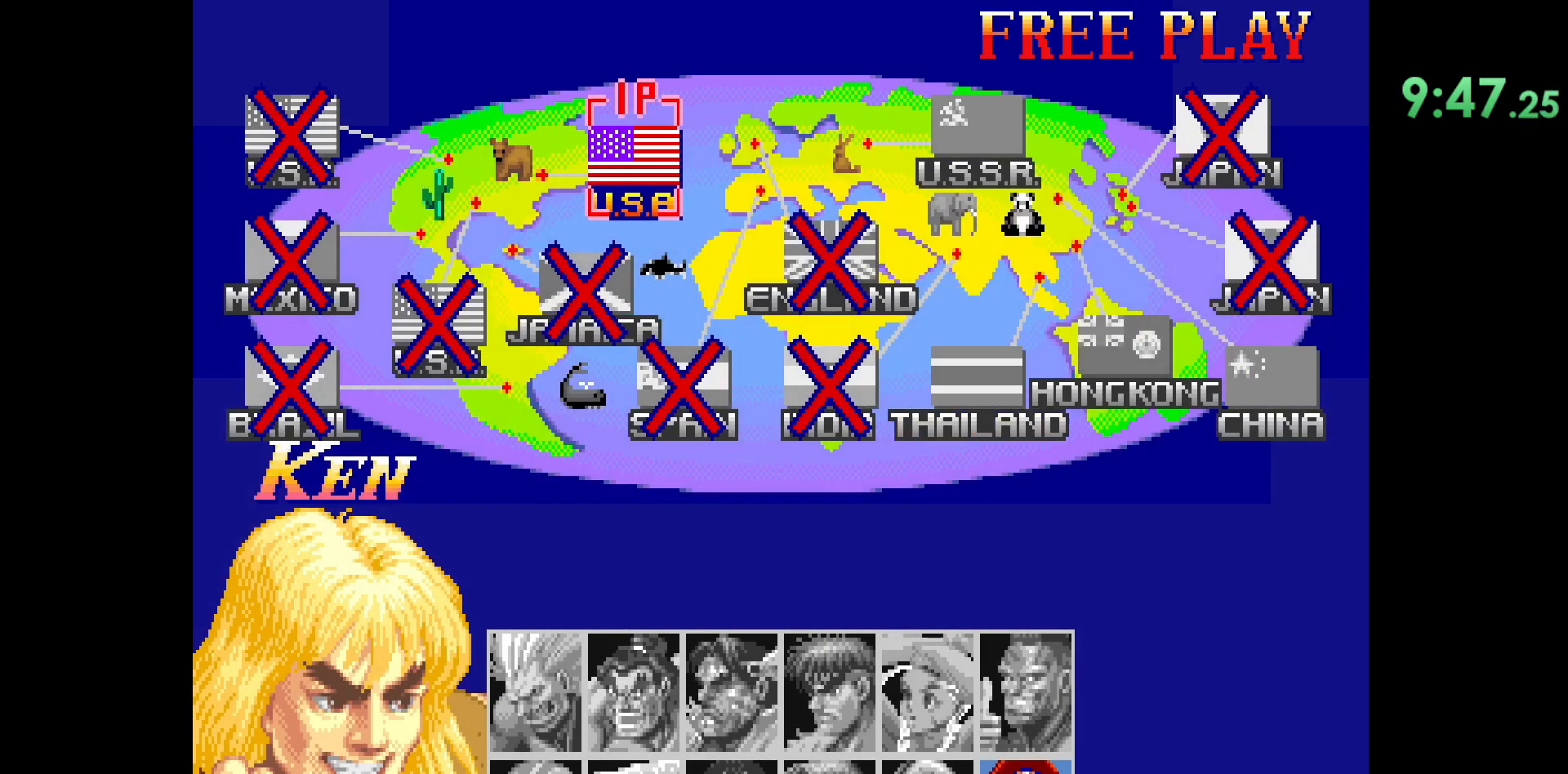
{"buttons": ["CIRCLE", "R2"], "left_stick": "center", "events": []}
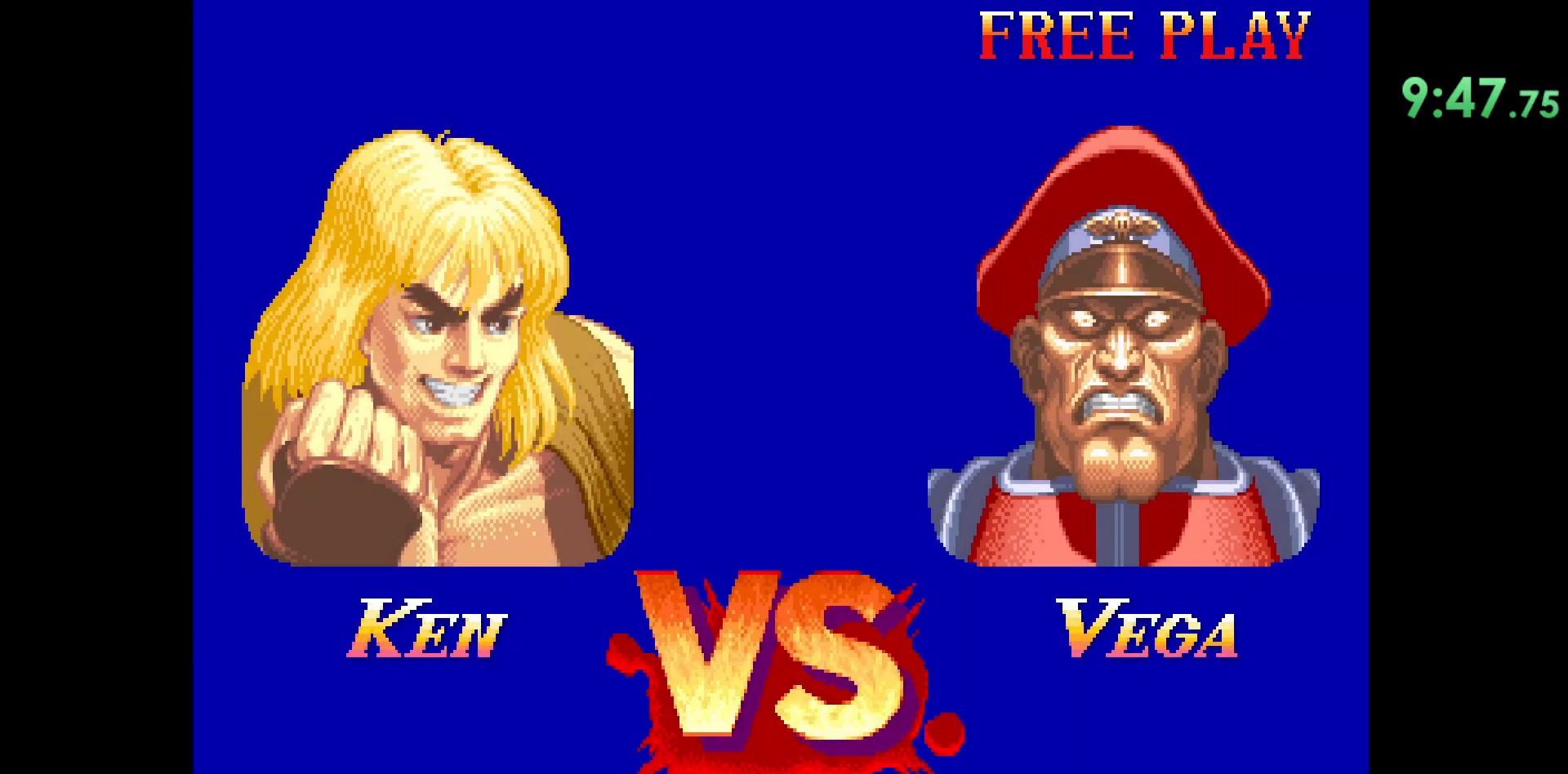
{"buttons": ["CIRCLE", "R2"], "left_stick": "center", "events": []}
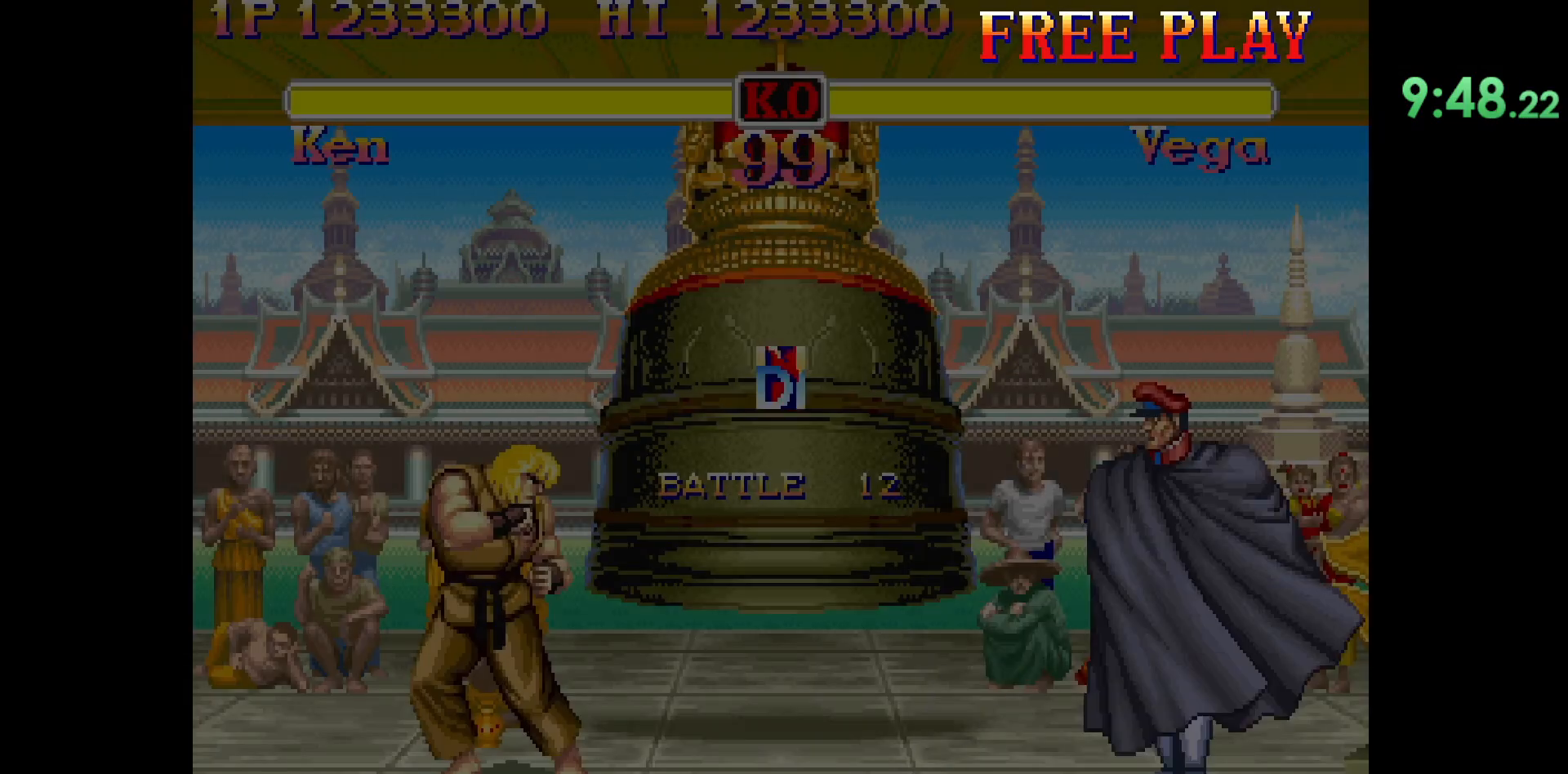
{"buttons": ["CIRCLE", "R2"], "left_stick": "center", "events": []}
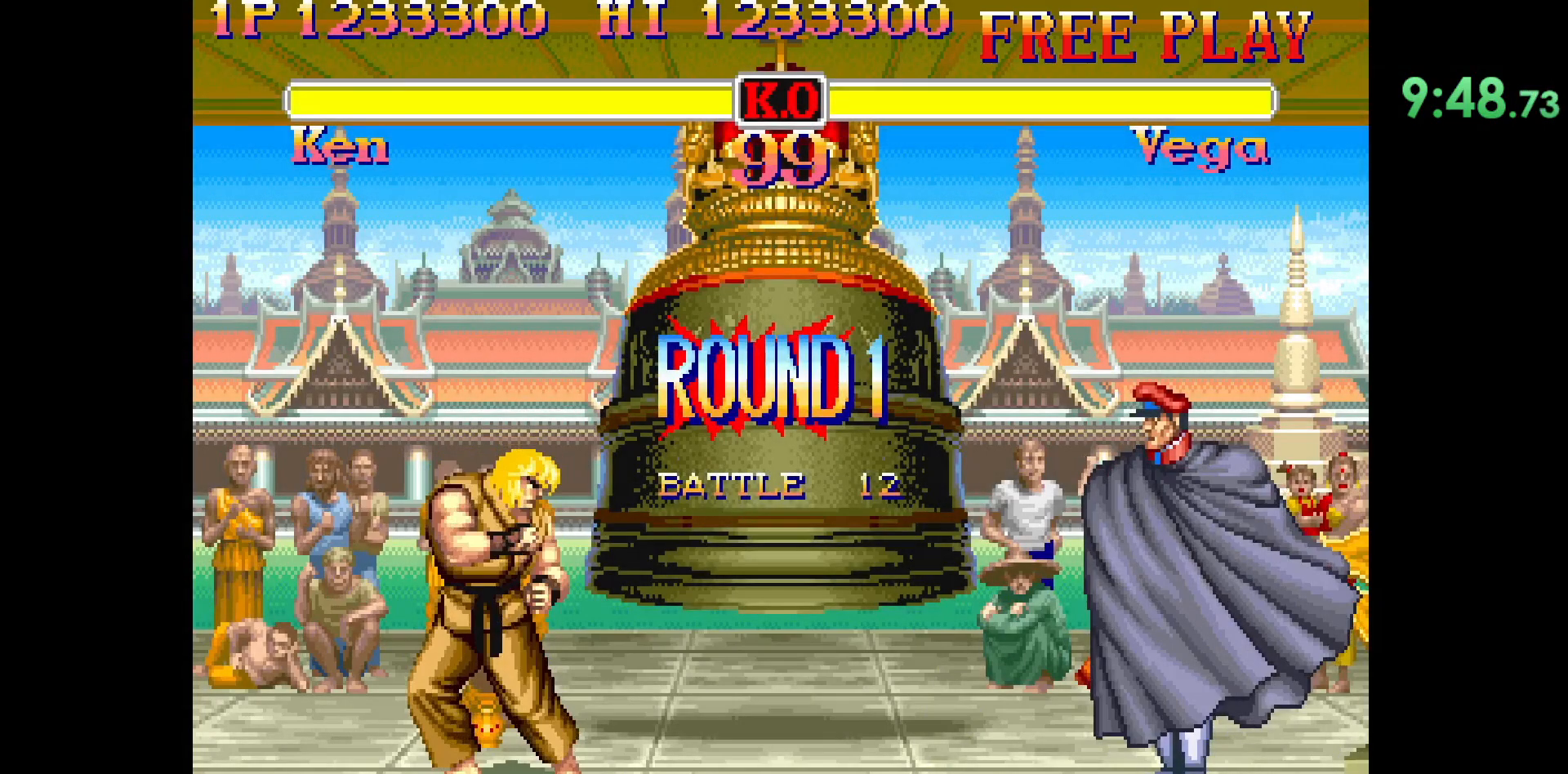
{"buttons": ["CIRCLE", "R2"], "left_stick": "center", "events": []}
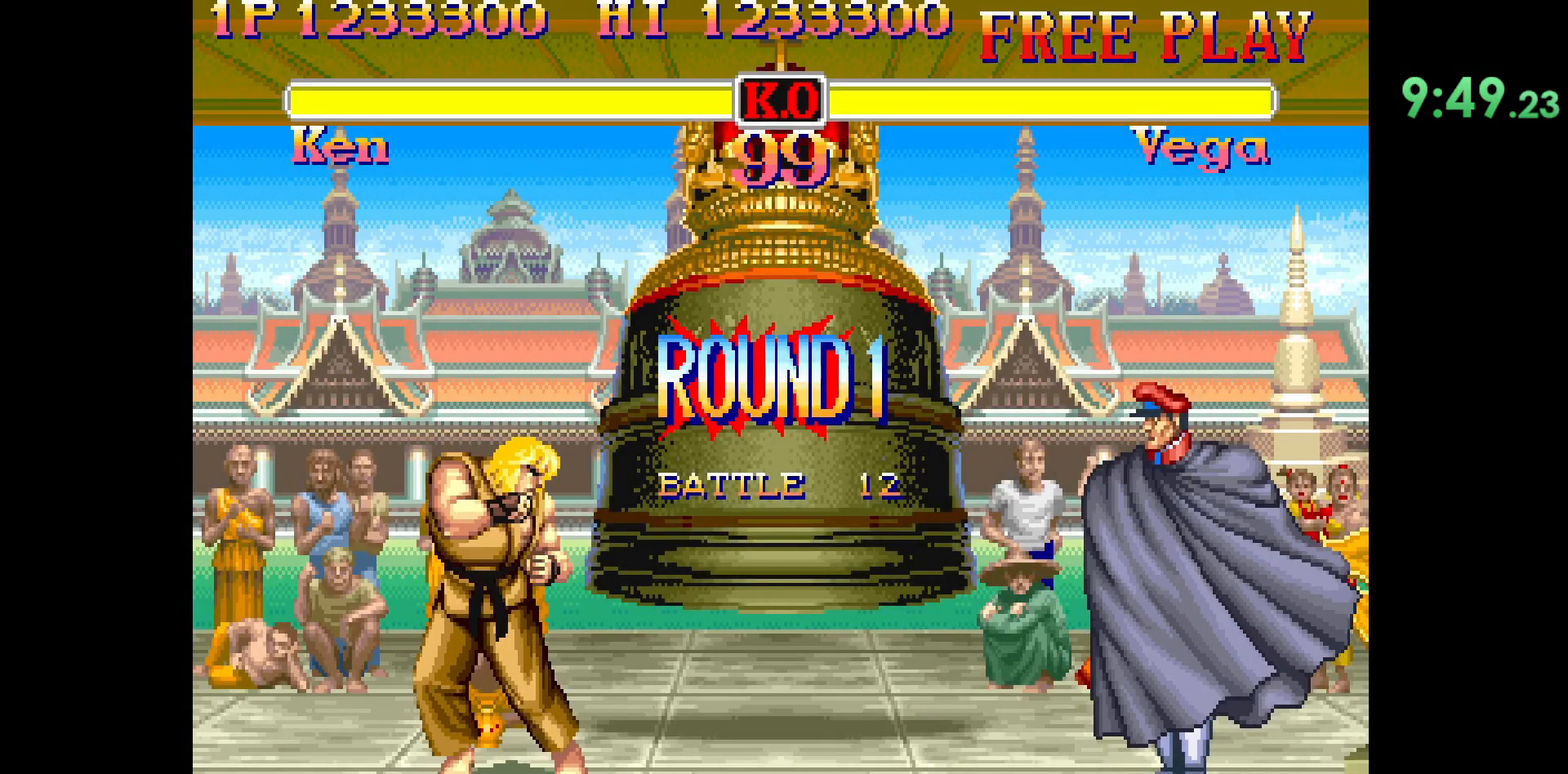
{"buttons": [], "left_stick": "center", "events": [[50, "R2", "up"], [83, "CIRCLE", "up"]]}
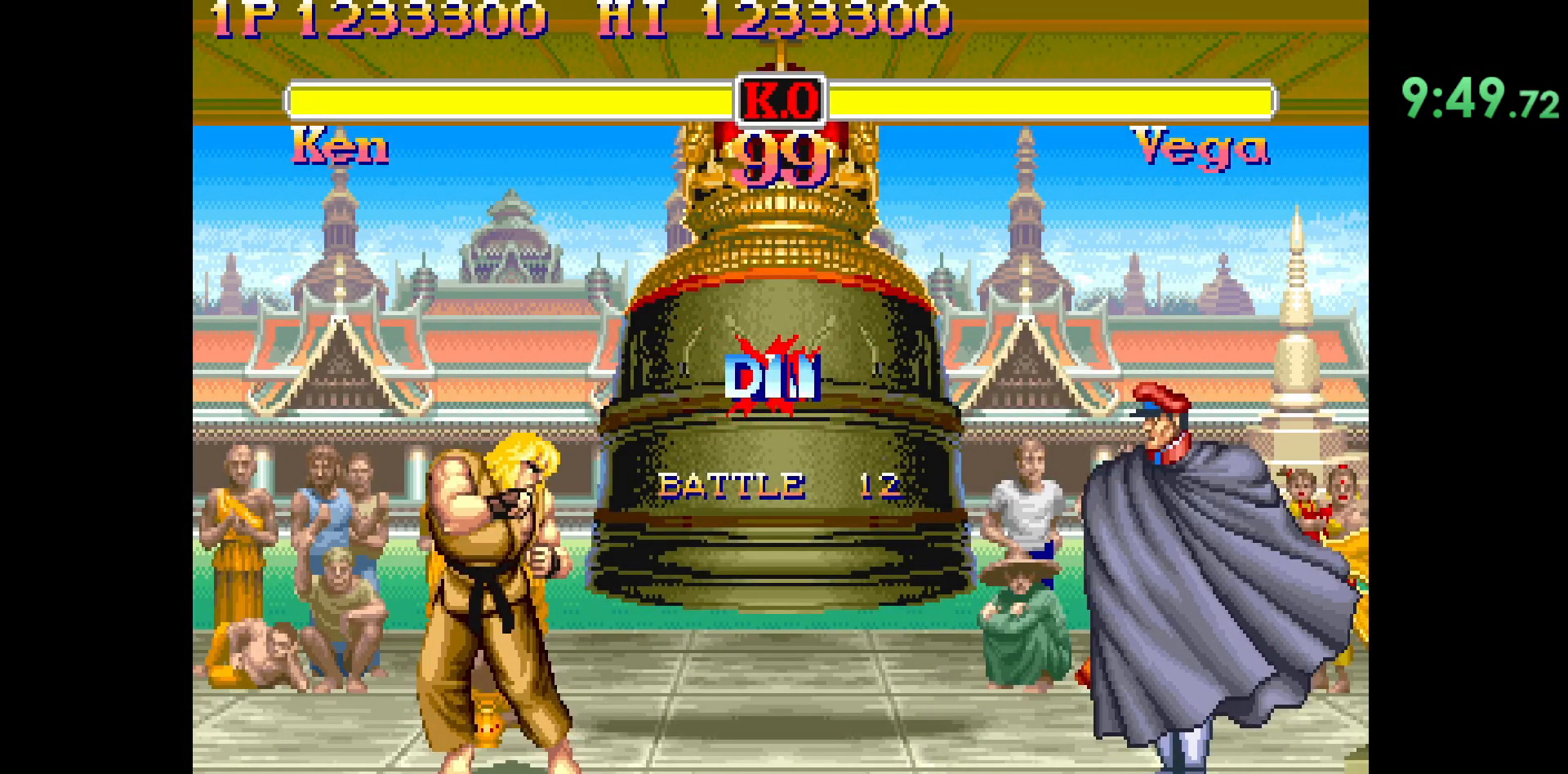
{"buttons": [], "left_stick": "center", "events": []}
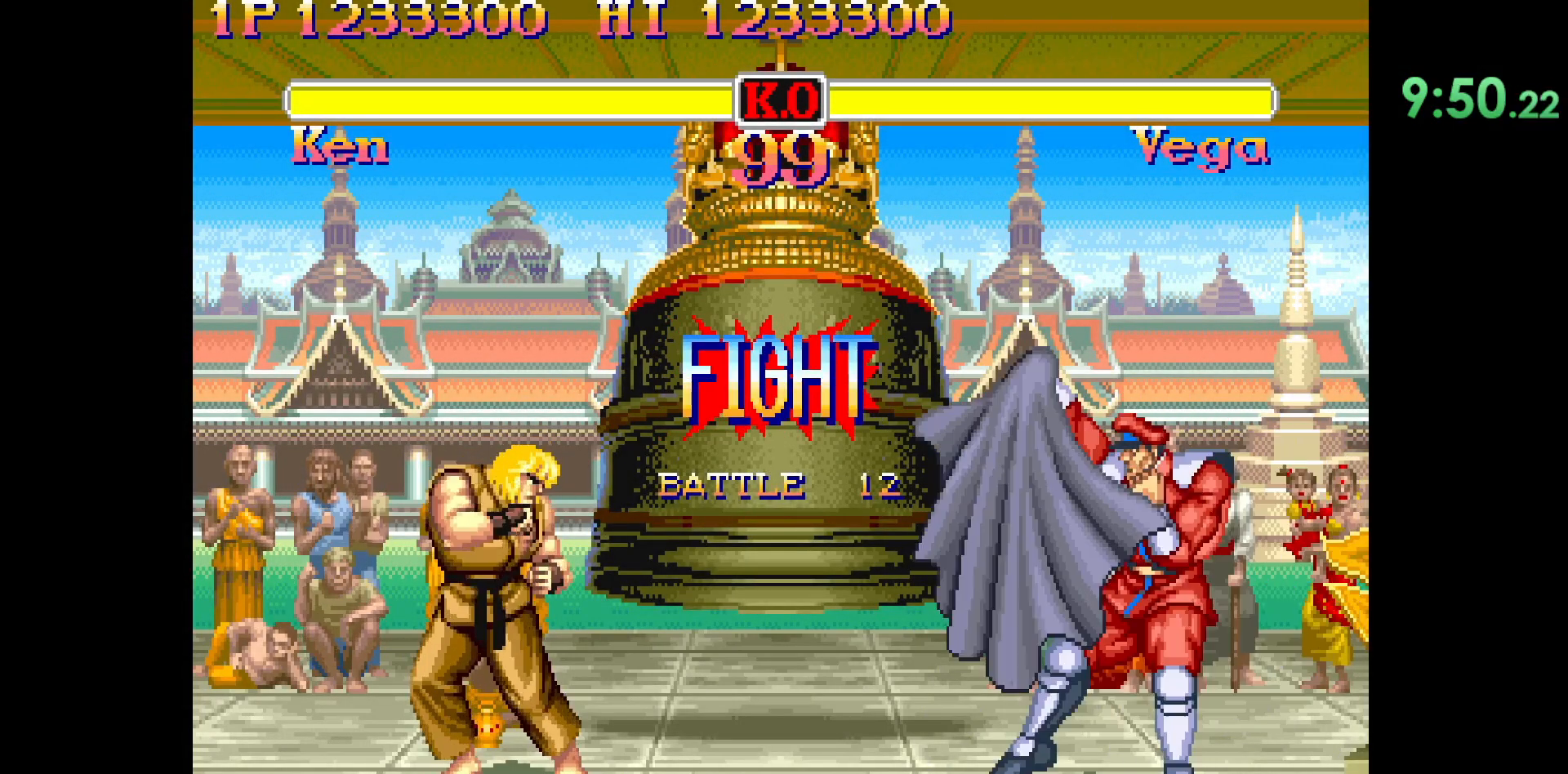
{"buttons": [], "left_stick": "up", "events": [[200, "left_stick", "up"]]}
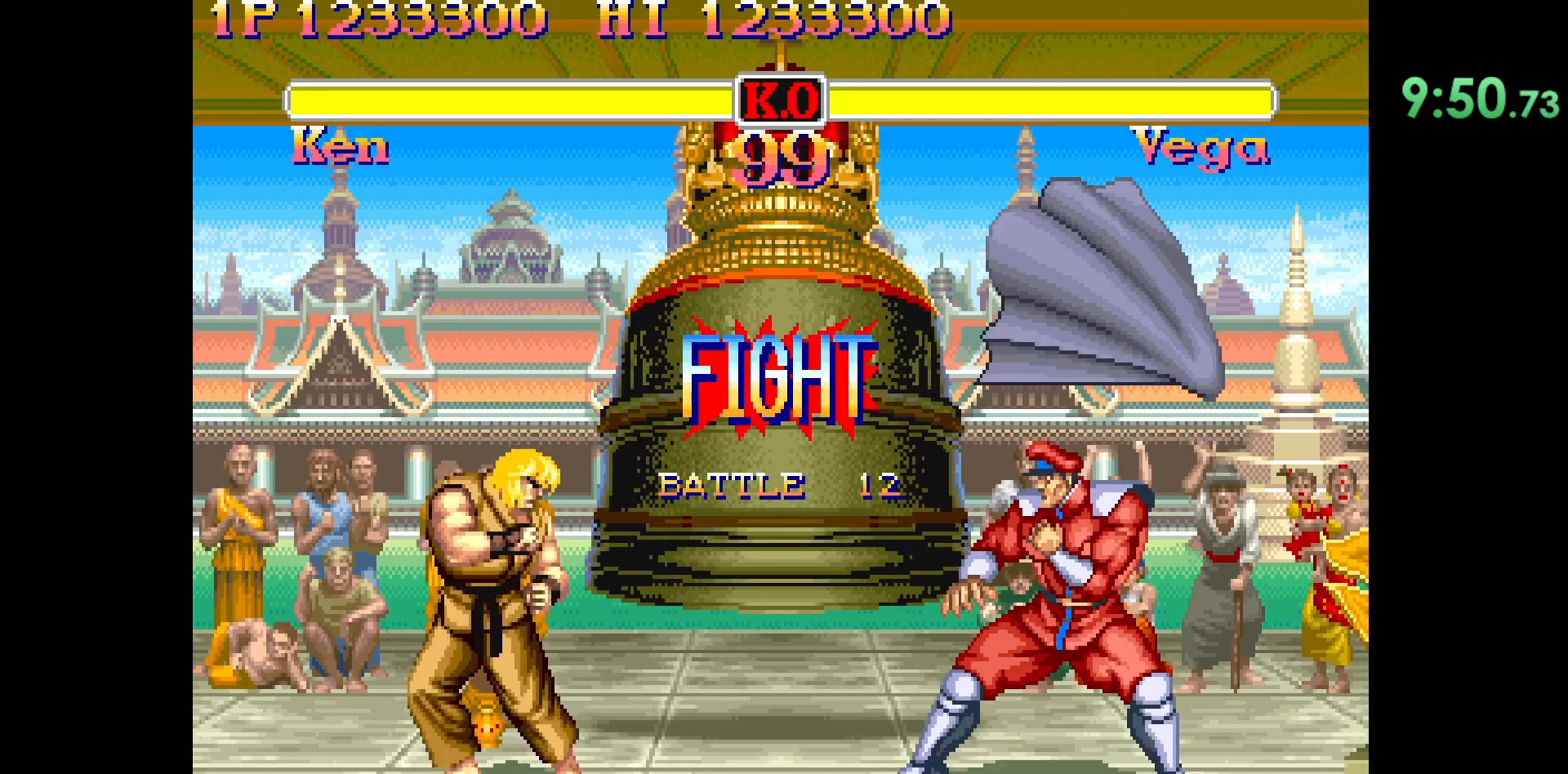
{"buttons": [], "left_stick": "center", "events": [[333, "left_stick", "center"]]}
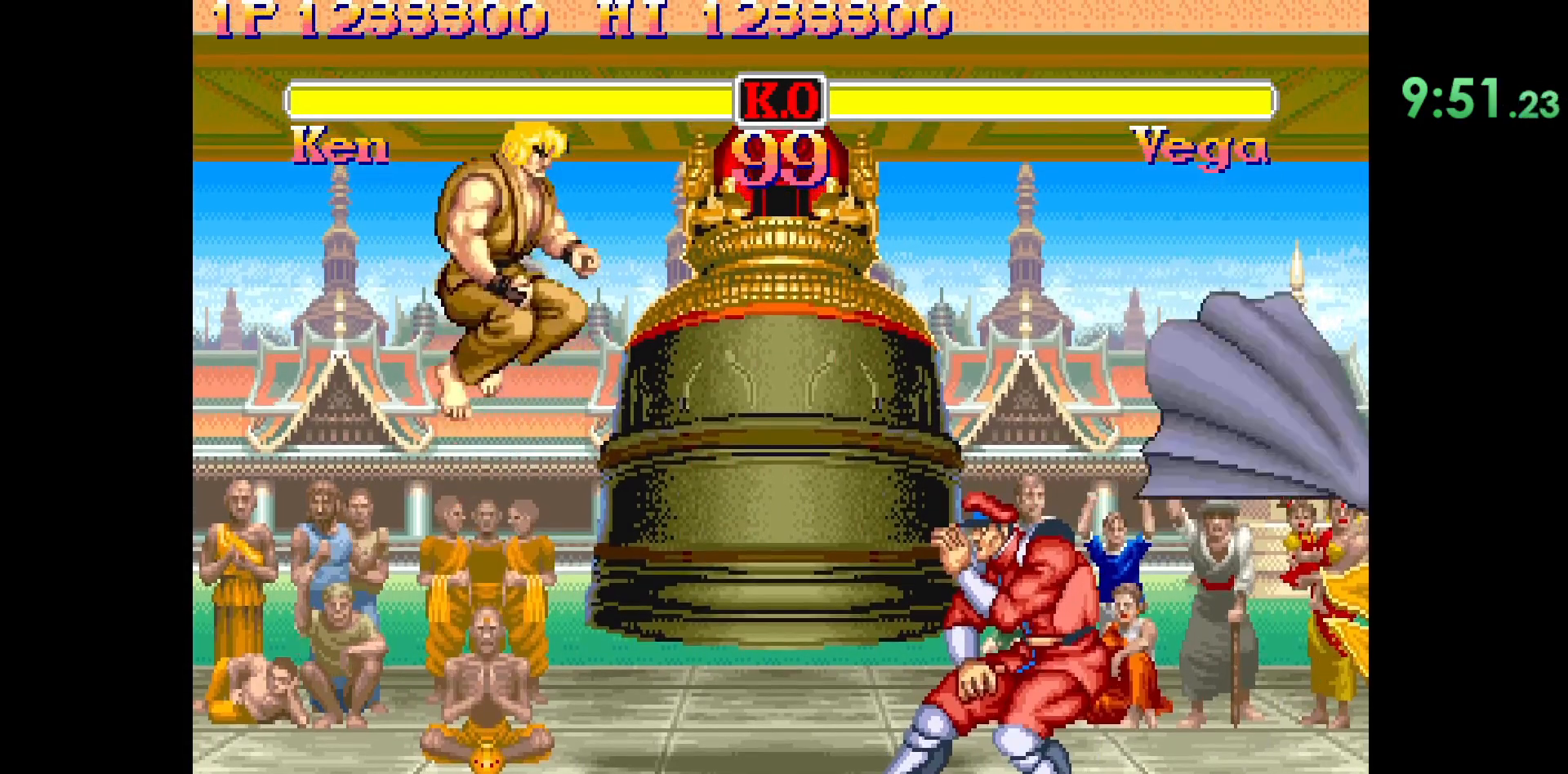
{"buttons": [], "left_stick": "right", "events": [[250, "left_stick", "right"], [333, "left_stick", "down"], [433, "R1", "down"], [450, "left_stick", "right"], [467, "R1", "up"]]}
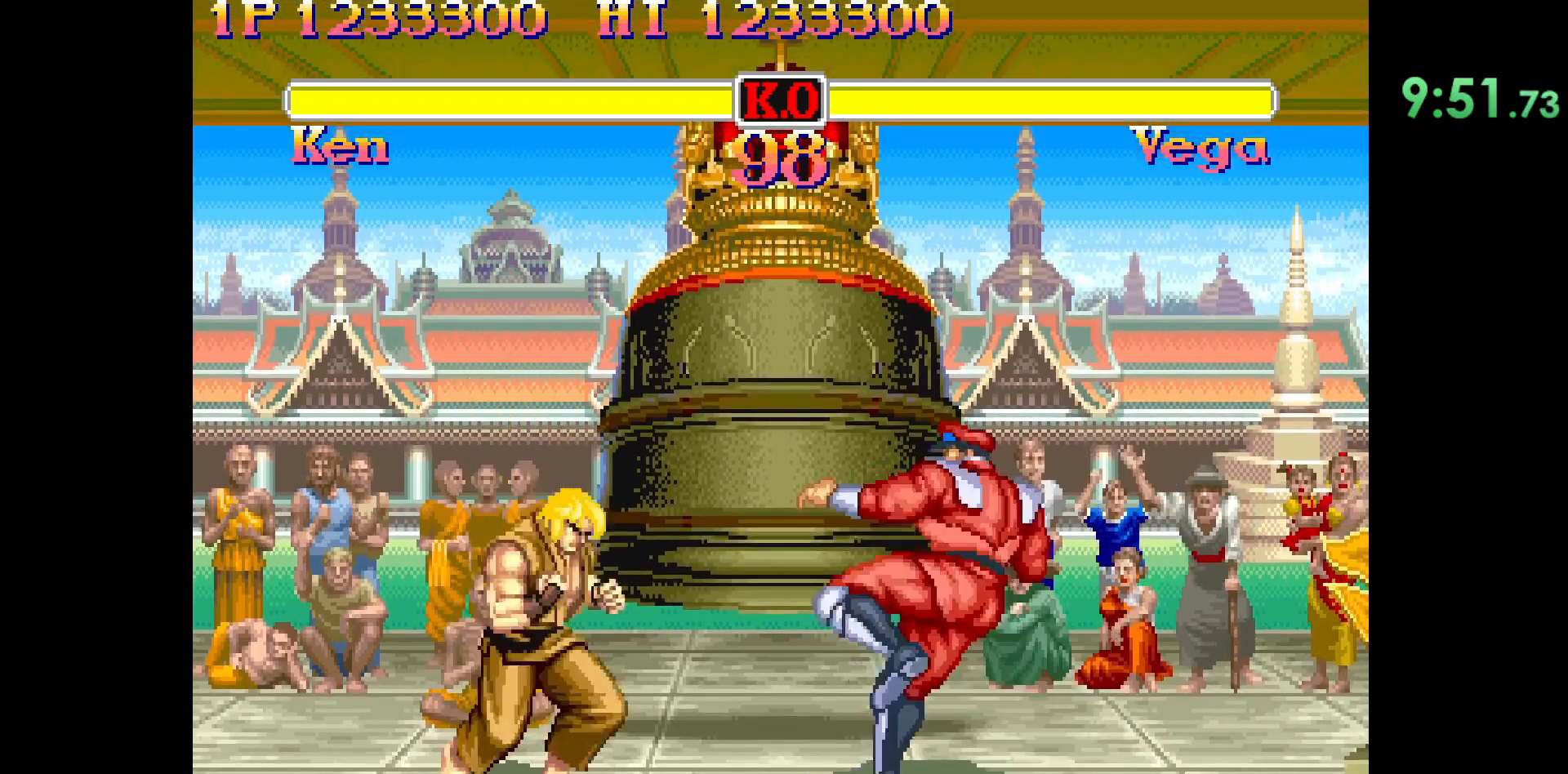
{"buttons": [], "left_stick": "center", "events": [[183, "left_stick", "center"]]}
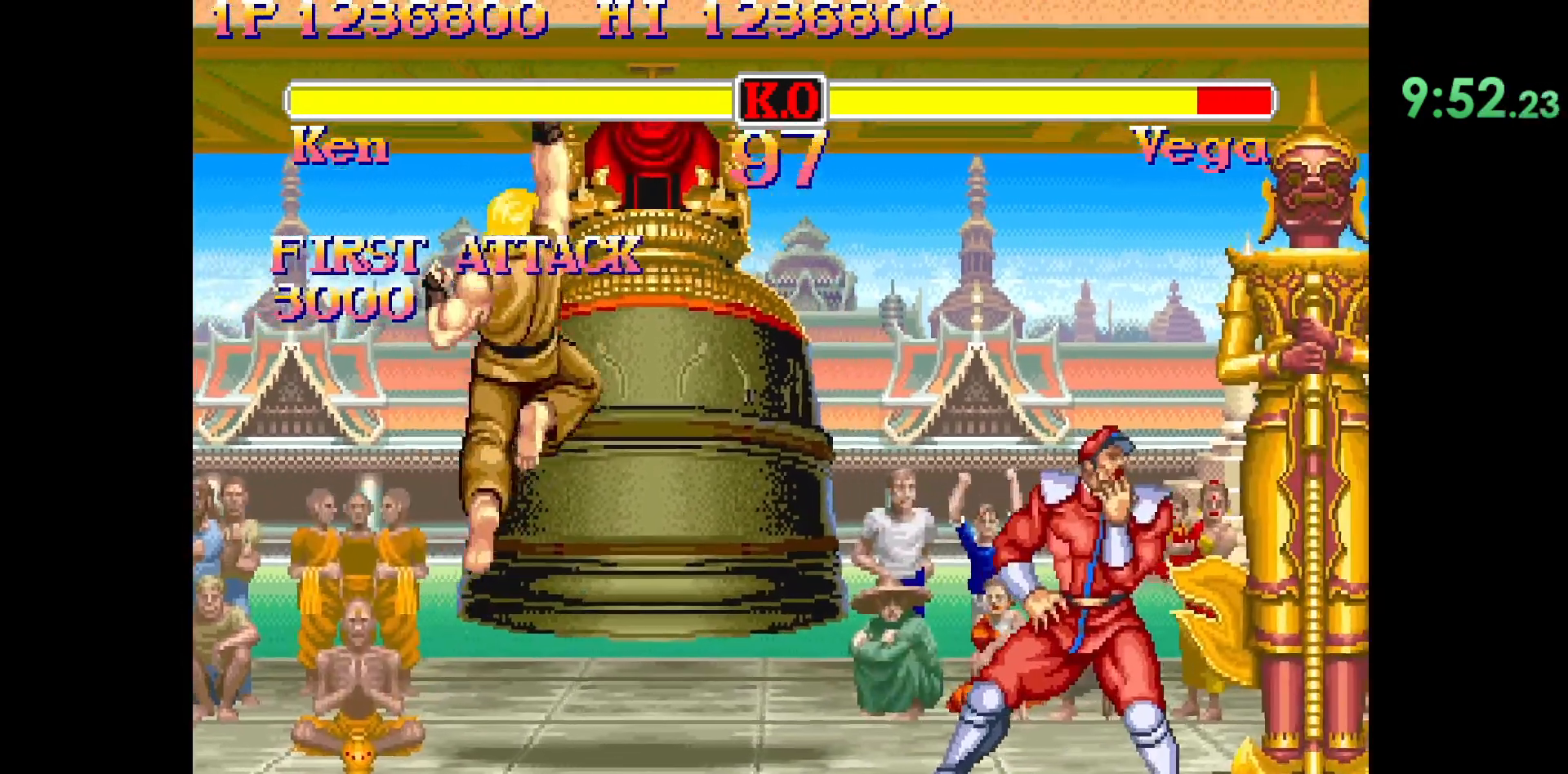
{"buttons": [], "left_stick": "right", "events": [[433, "left_stick", "right"]]}
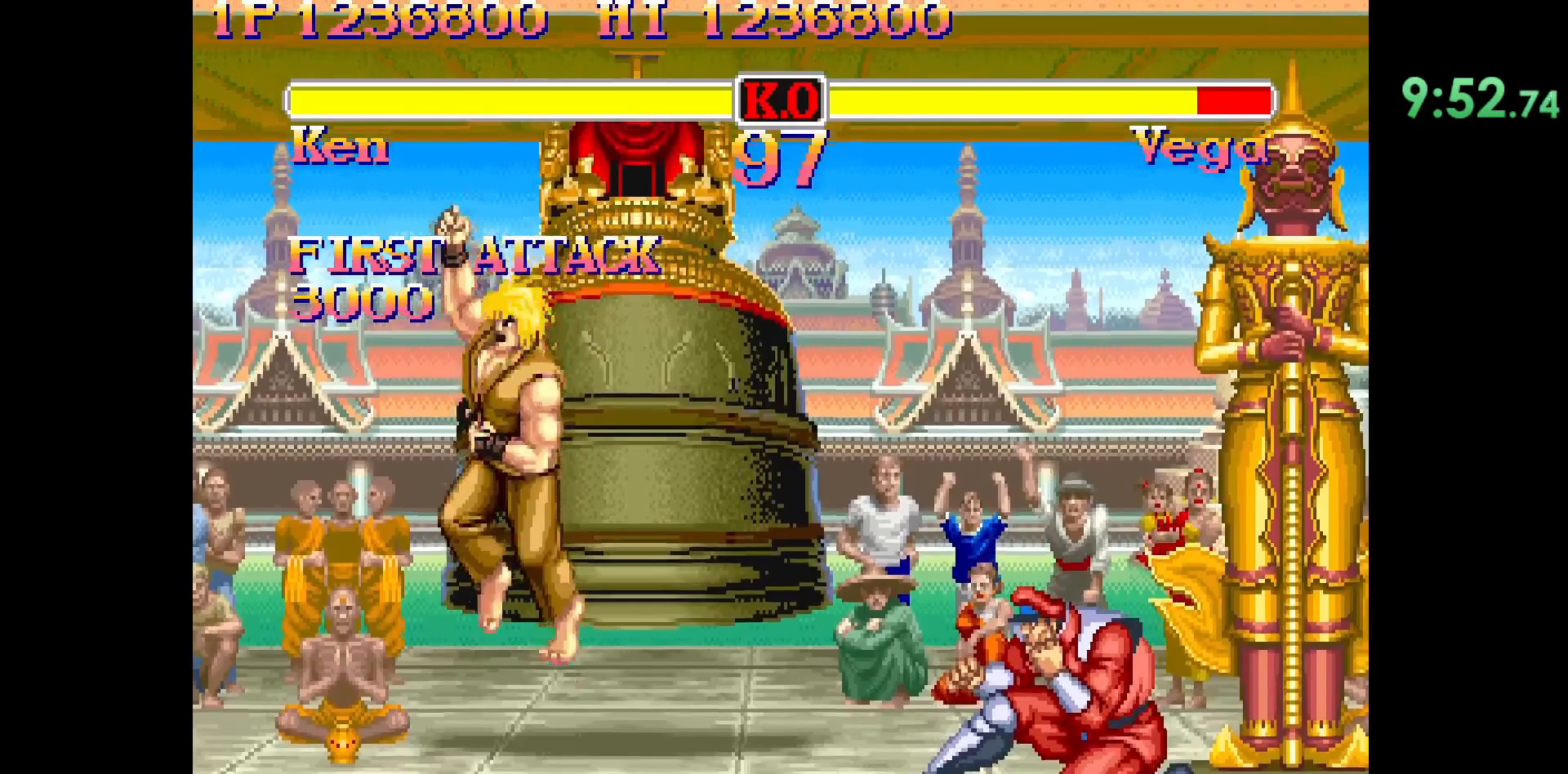
{"buttons": [], "left_stick": "right", "events": [[17, "left_stick", "down"], [183, "R1", "down"], [183, "left_stick", "right"], [233, "R1", "up"]]}
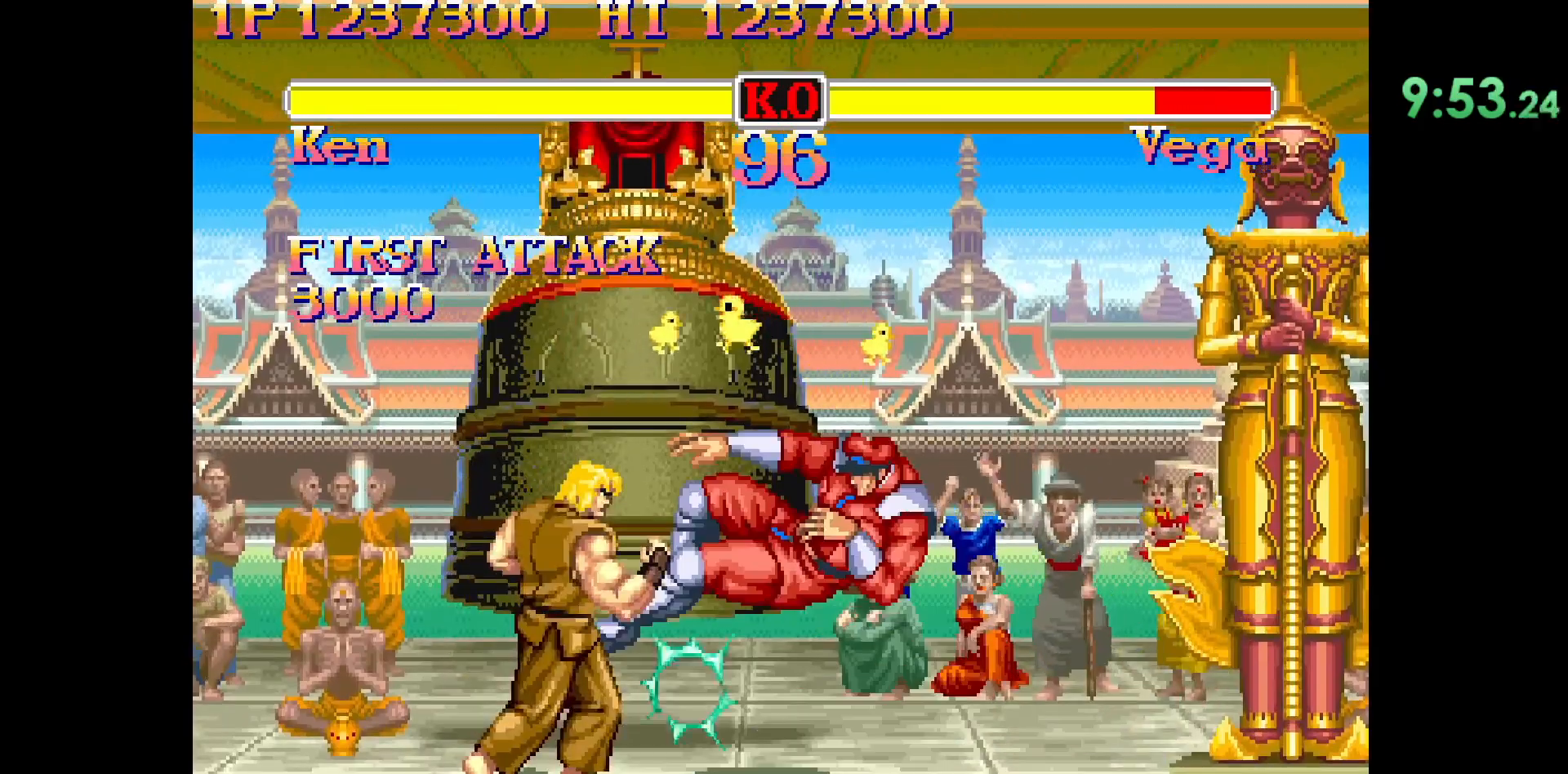
{"buttons": [], "left_stick": "center", "events": [[67, "left_stick", "center"]]}
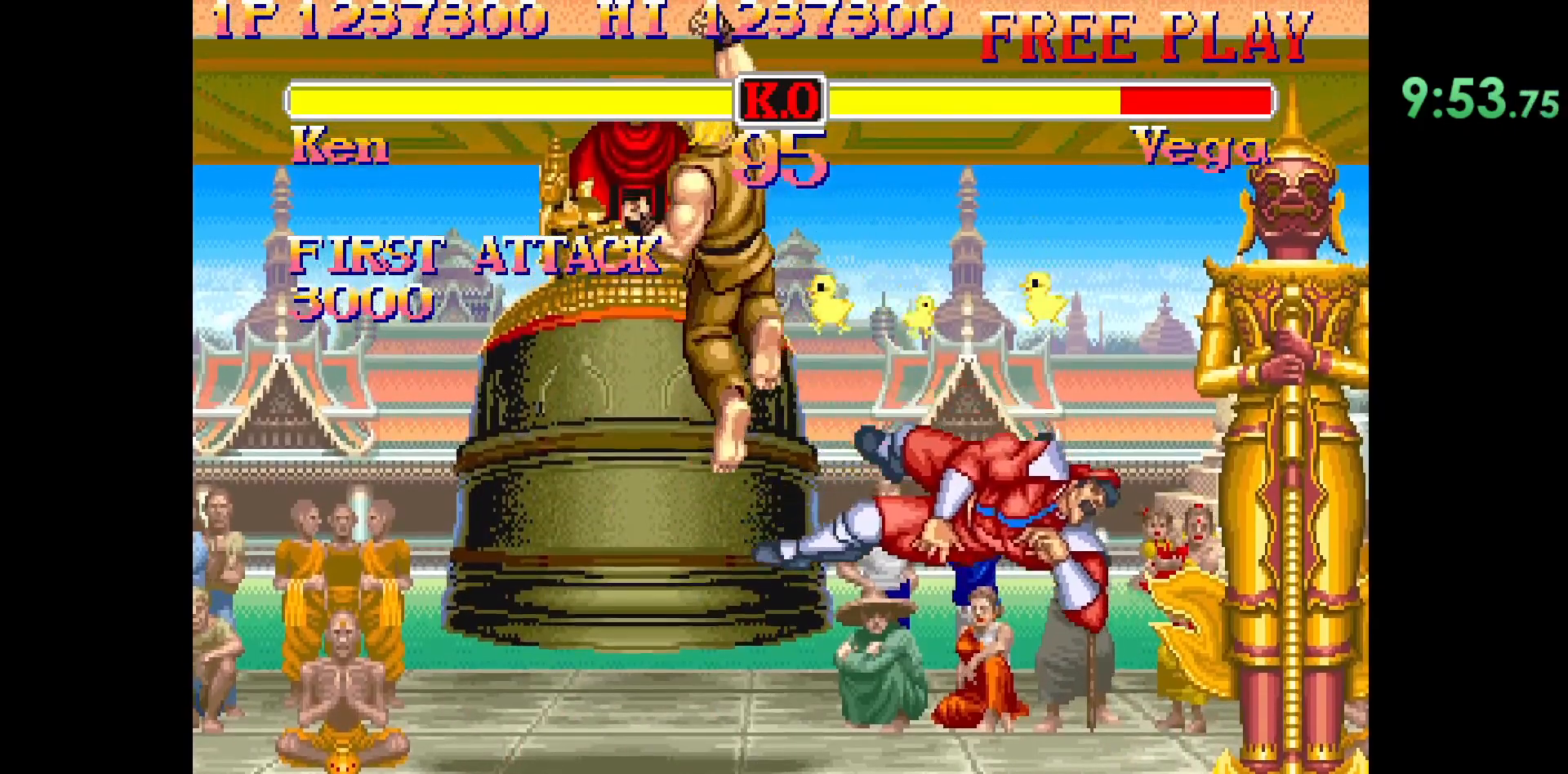
{"buttons": [], "left_stick": "center", "events": []}
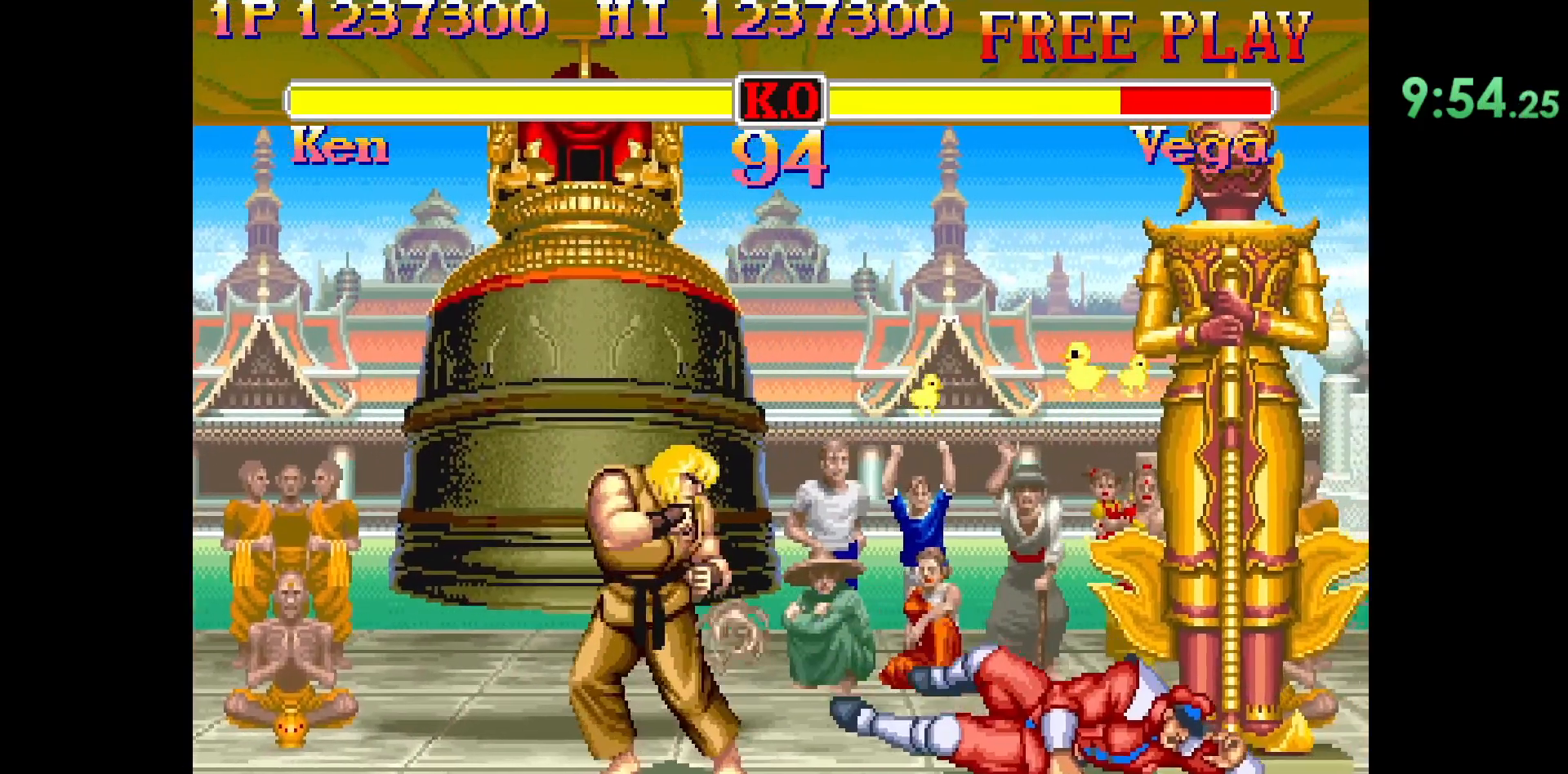
{"buttons": [], "left_stick": "center", "events": [[17, "left_stick", "right"], [150, "left_stick", "up-right"], [317, "left_stick", "center"]]}
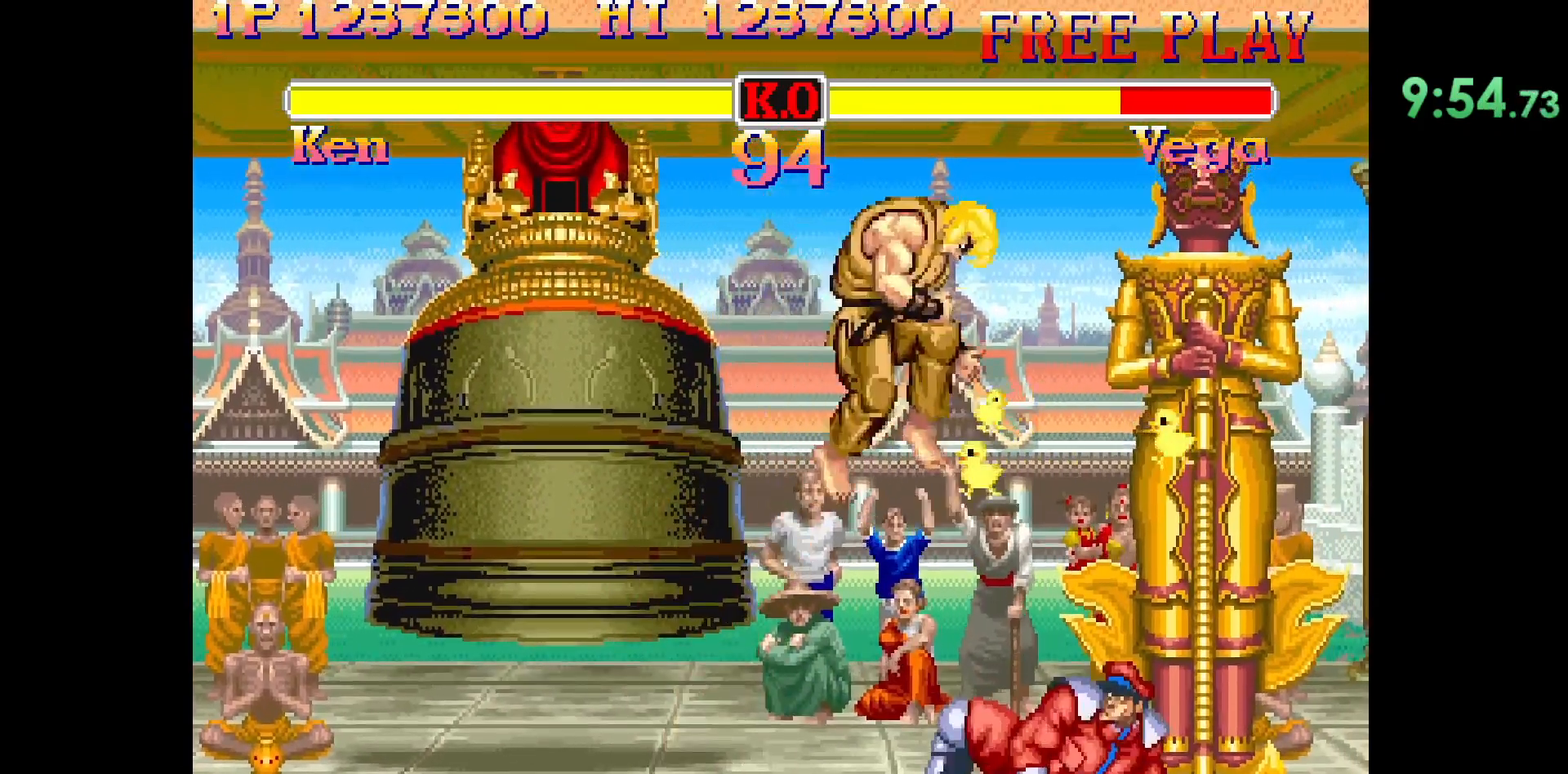
{"buttons": [], "left_stick": "center", "events": [[317, "L2", "down"], [483, "L2", "up"]]}
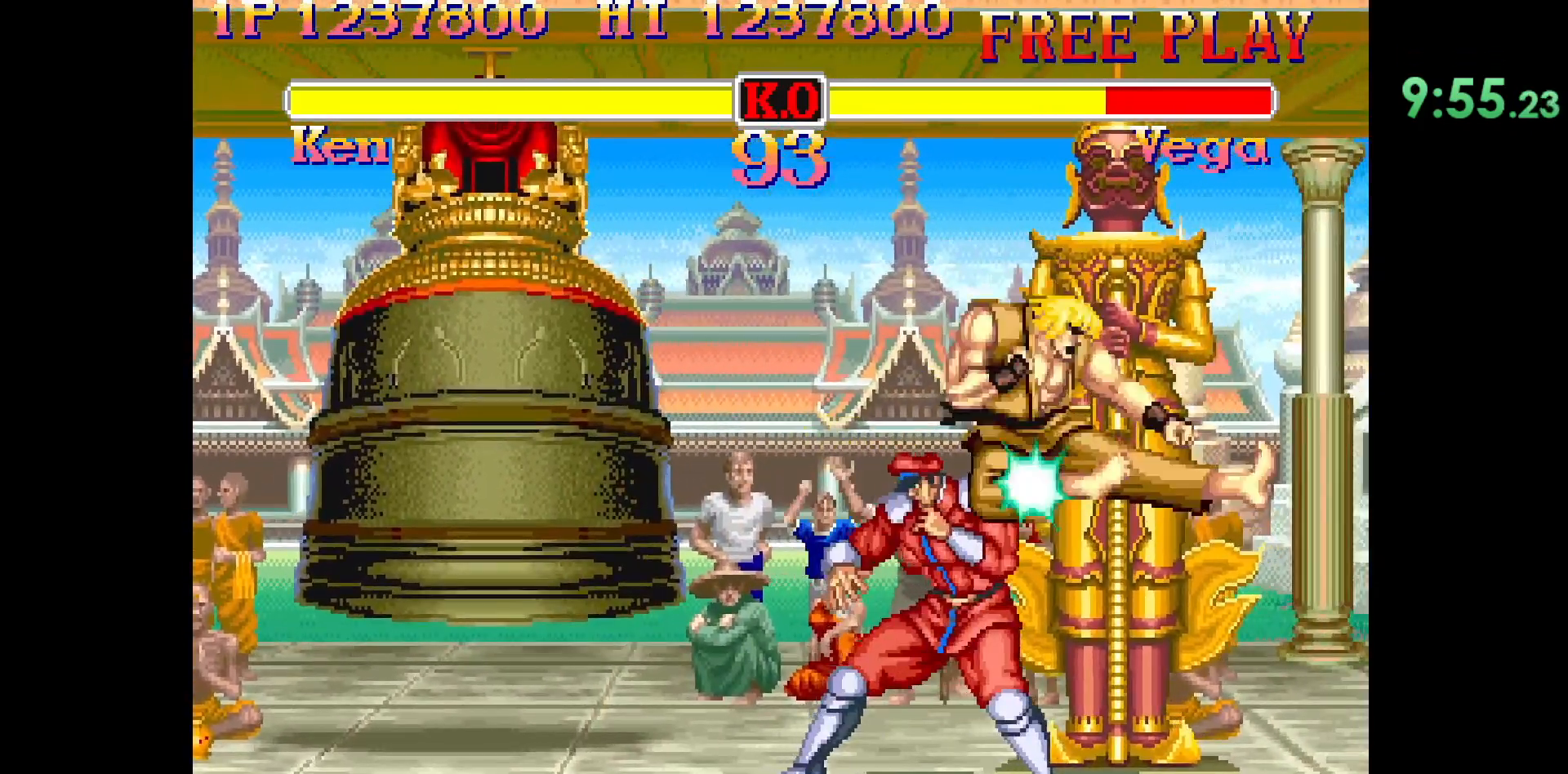
{"buttons": [], "left_stick": "right", "events": [[233, "L1", "down"], [283, "L1", "up"], [283, "left_stick", "down-left"], [383, "left_stick", "right"], [417, "L2", "down"], [467, "L2", "up"]]}
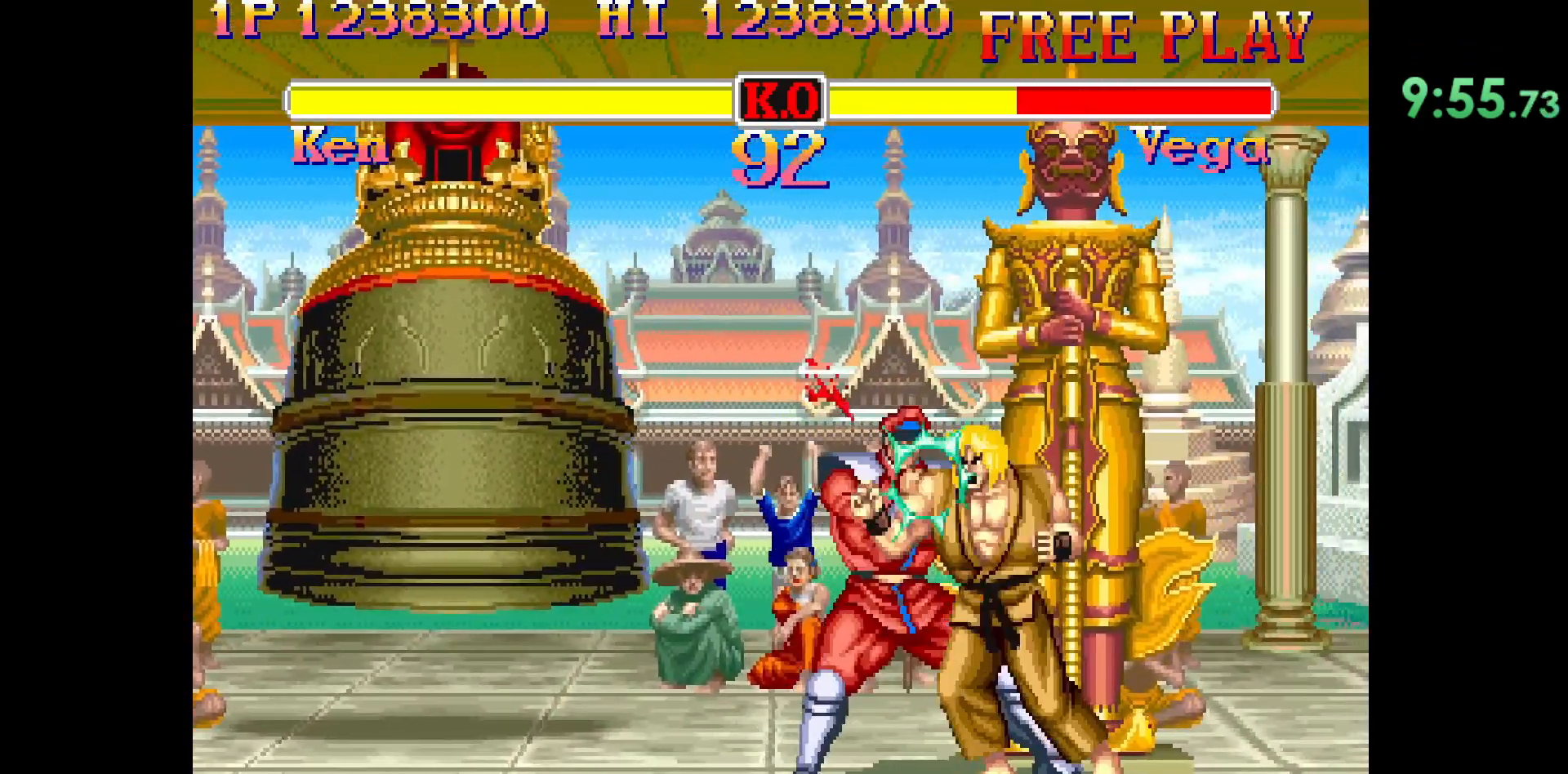
{"buttons": [], "left_stick": "center", "events": [[150, "left_stick", "center"]]}
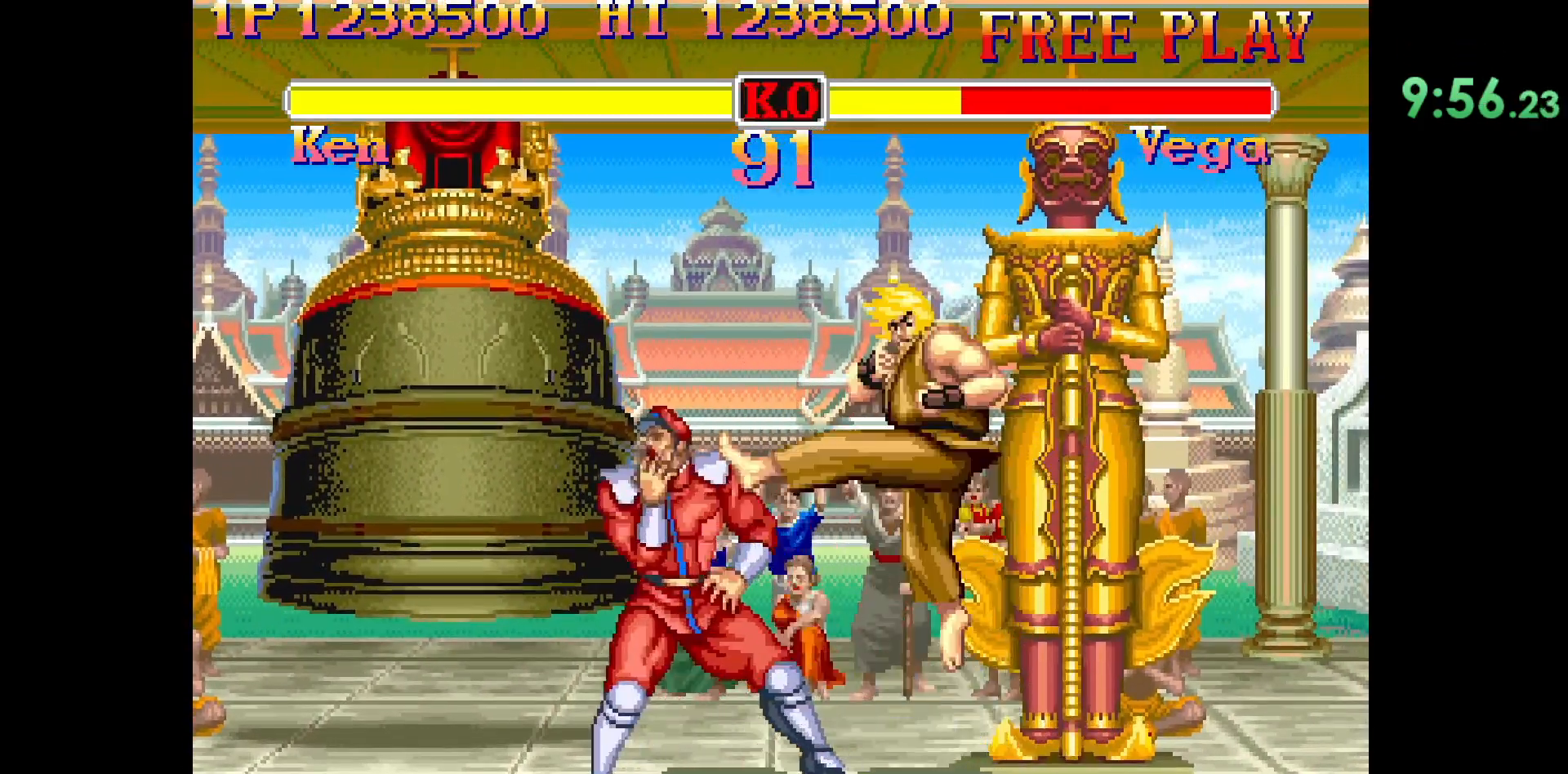
{"buttons": [], "left_stick": "center", "events": []}
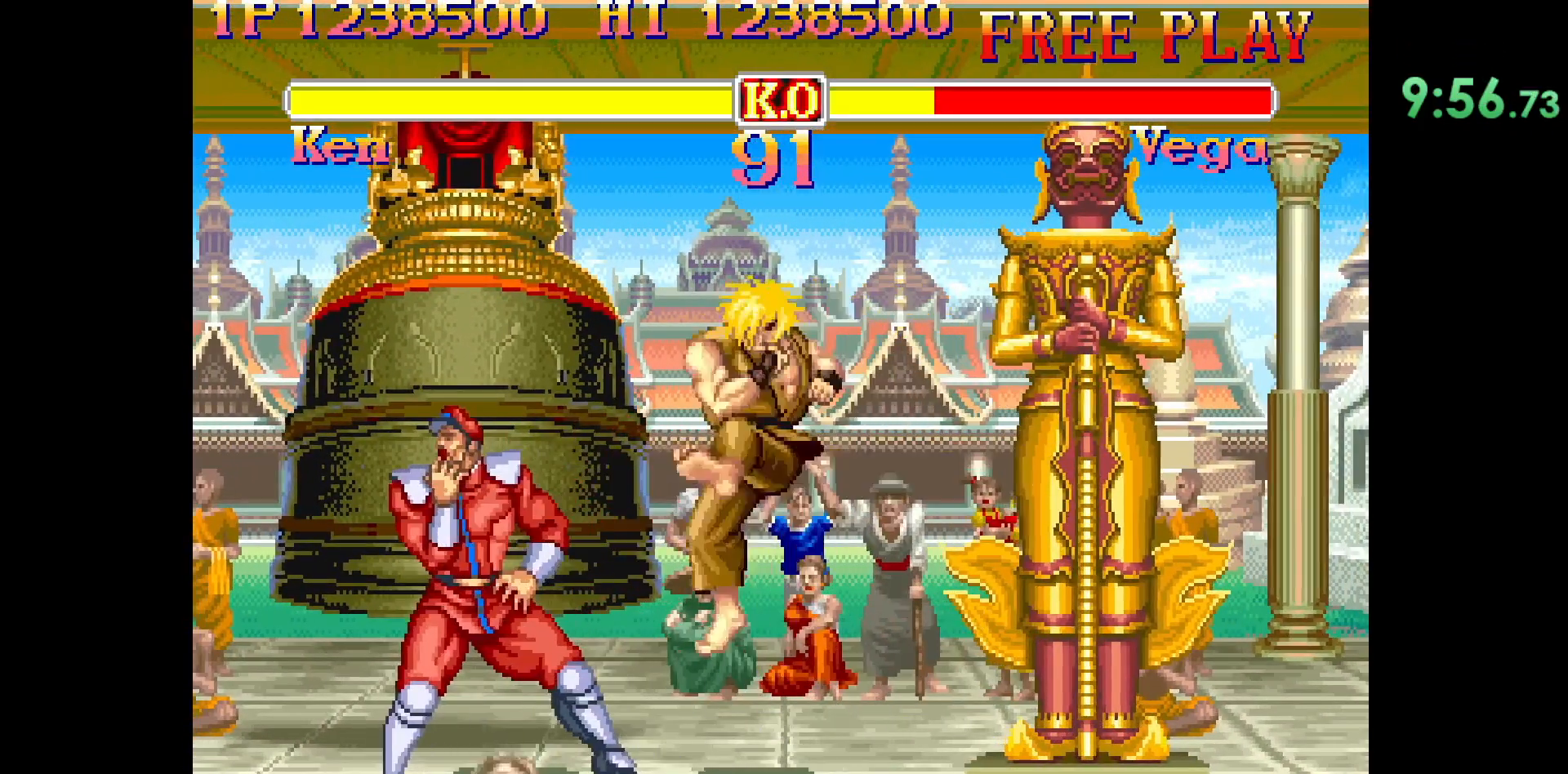
{"buttons": [], "left_stick": "center", "events": []}
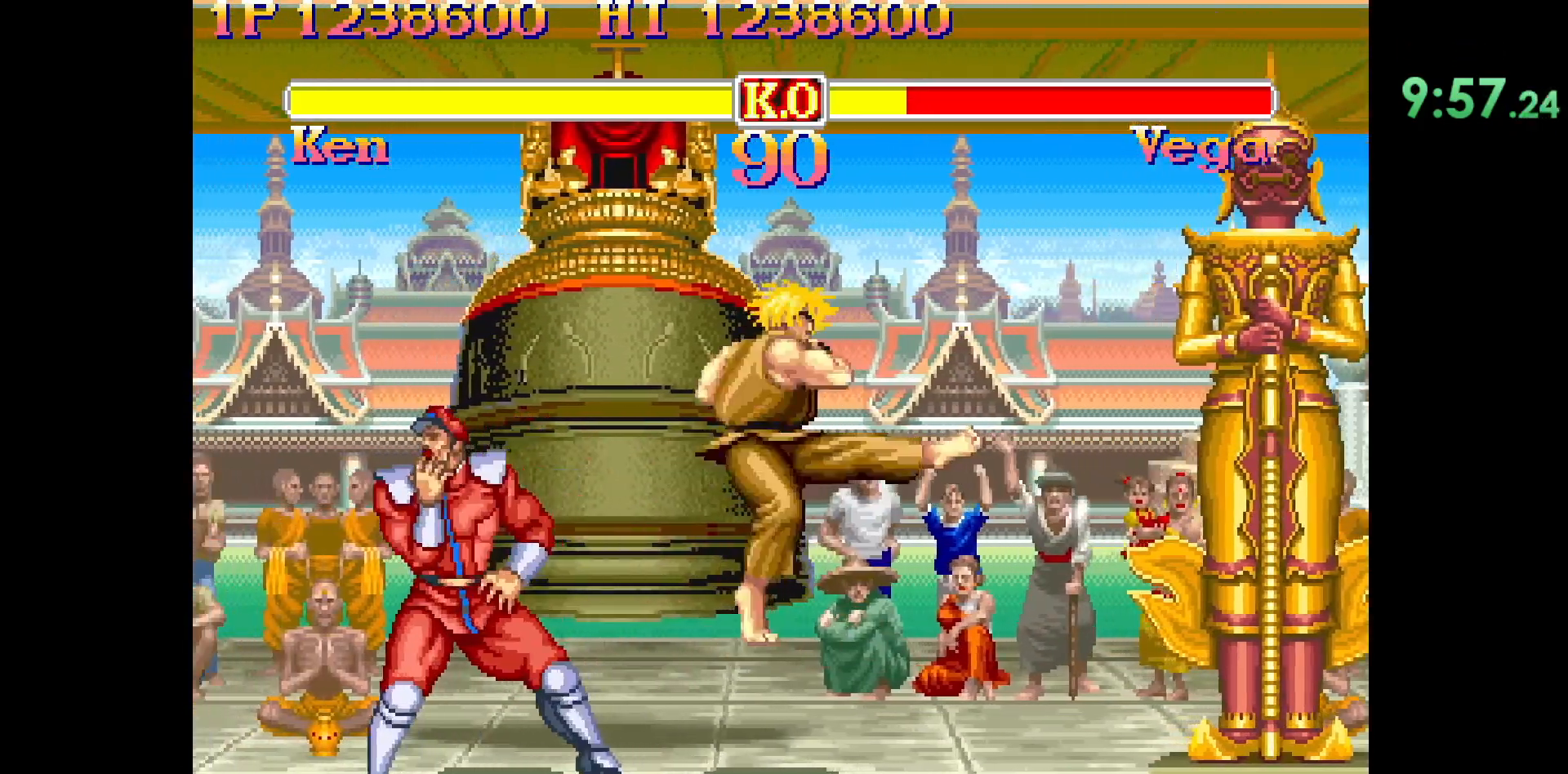
{"buttons": [], "left_stick": "right", "events": [[83, "left_stick", "down-left"], [200, "L2", "down"], [200, "left_stick", "right"], [267, "L2", "up"], [317, "L2", "down"], [417, "L2", "up"]]}
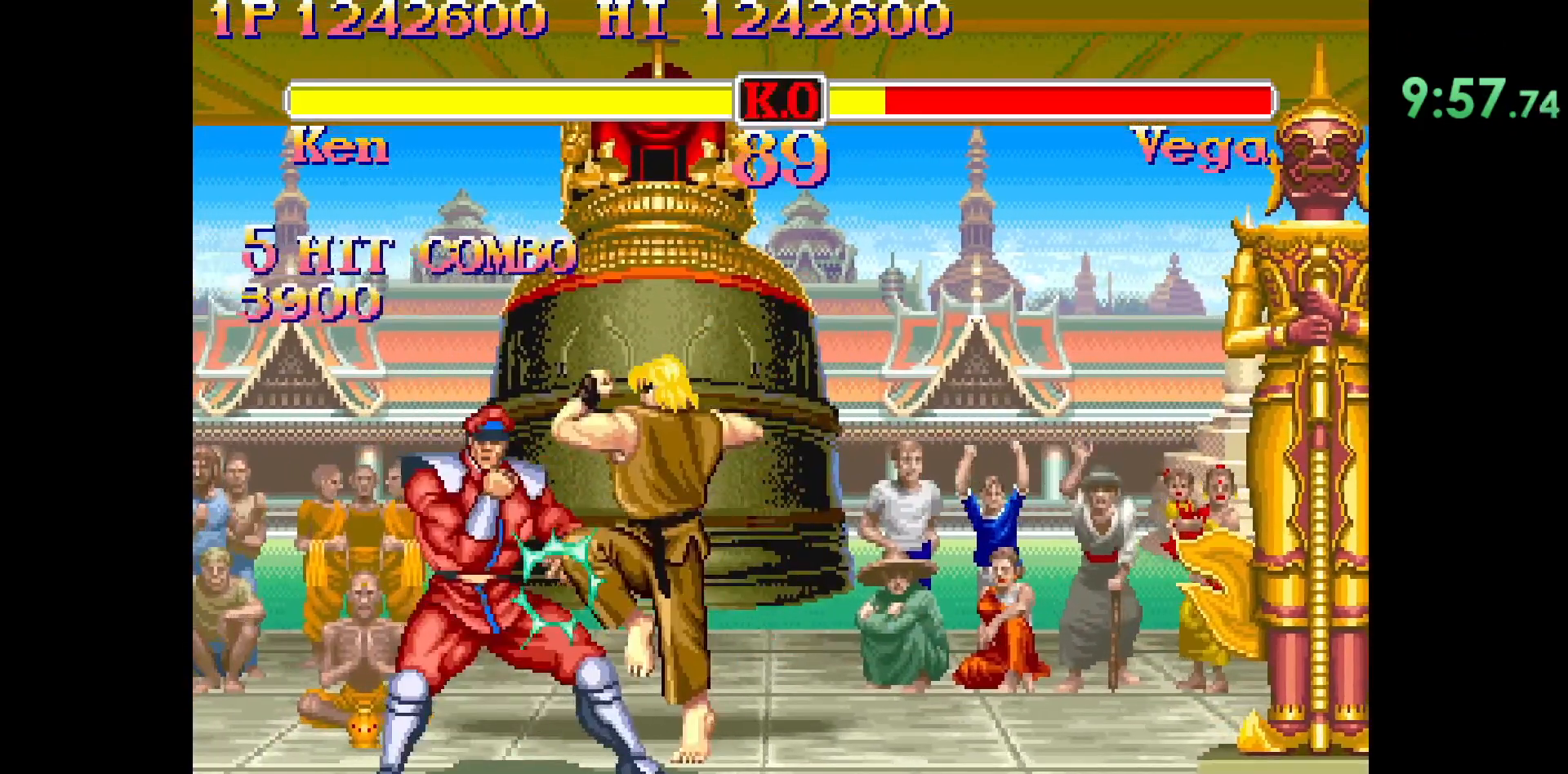
{"buttons": [], "left_stick": "center", "events": [[17, "left_stick", "center"]]}